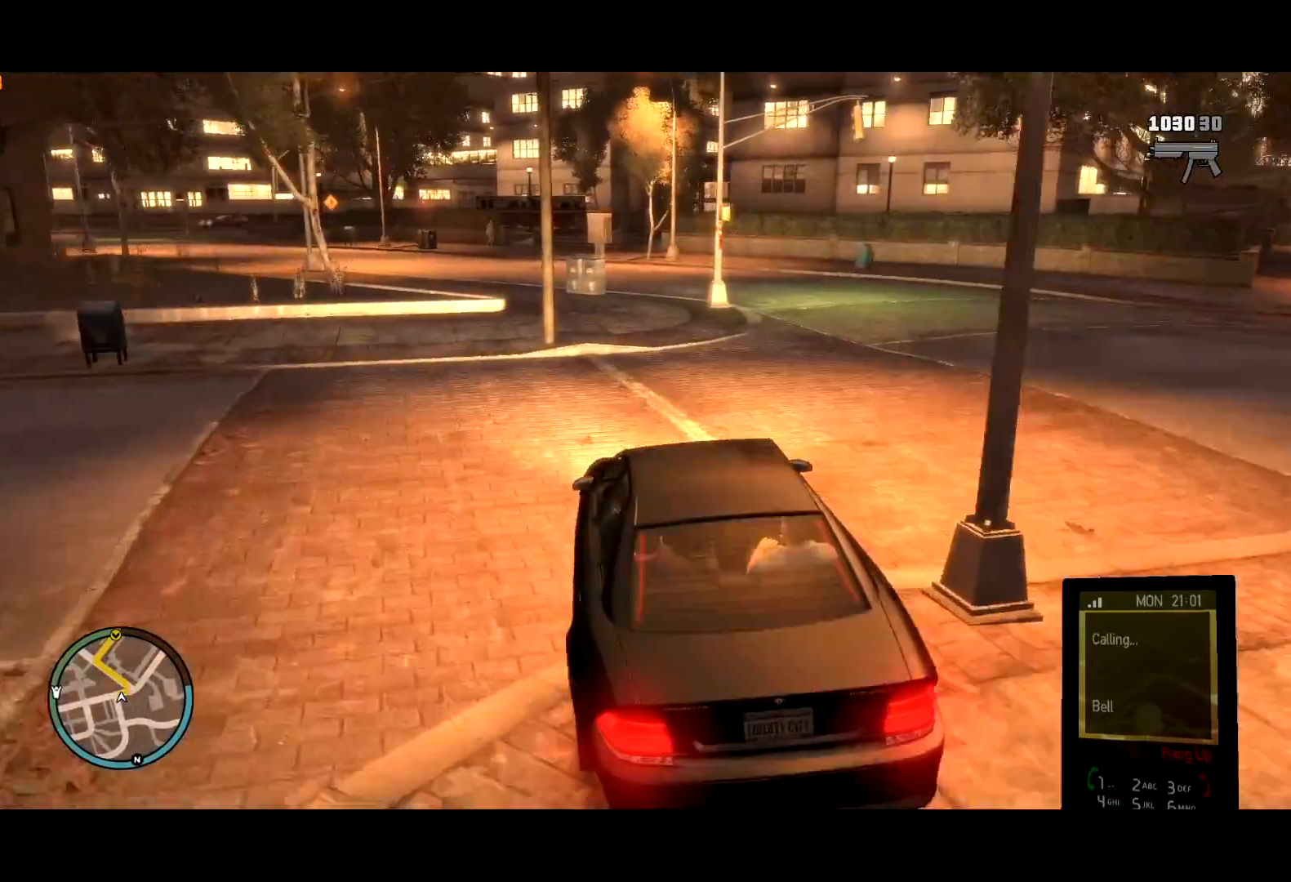
Gameplay with keyboard and mouse; each line is a JSON object with the keys and mouse buttons held at the frame after it. "events" lists presses ("down") and releases ("up") of "a", "c", "ctrl", "d", "down", "e", "escape", "f", "f2", "g", "lock", "q", "r", "return", "s", "shift", "space", "t", "up", "v", "w", "mouse_left", "mouse_right", "mouse_wheel_up" and "mouse_wheel_down" between this image and that frame as [ms after this image, input, new state], when the widget could be followed in between. "mouse_left", "mouse_right", "mouse_wheel_up", "mouse_wheel_down" = the "left", "right", "wheel_up", "wheel_down" buttons of the "mouse" list. No other keys are recorded. Mouse movement is not recorded. Key names are as the overlay labels them; some are game actions (e.g. jump) rather than physical keys.
{"keys": ["a"], "mouse": [], "events": [[134, "a", "down"], [184, "w", "up"], [284, "a", "up"], [367, "a", "down"]]}
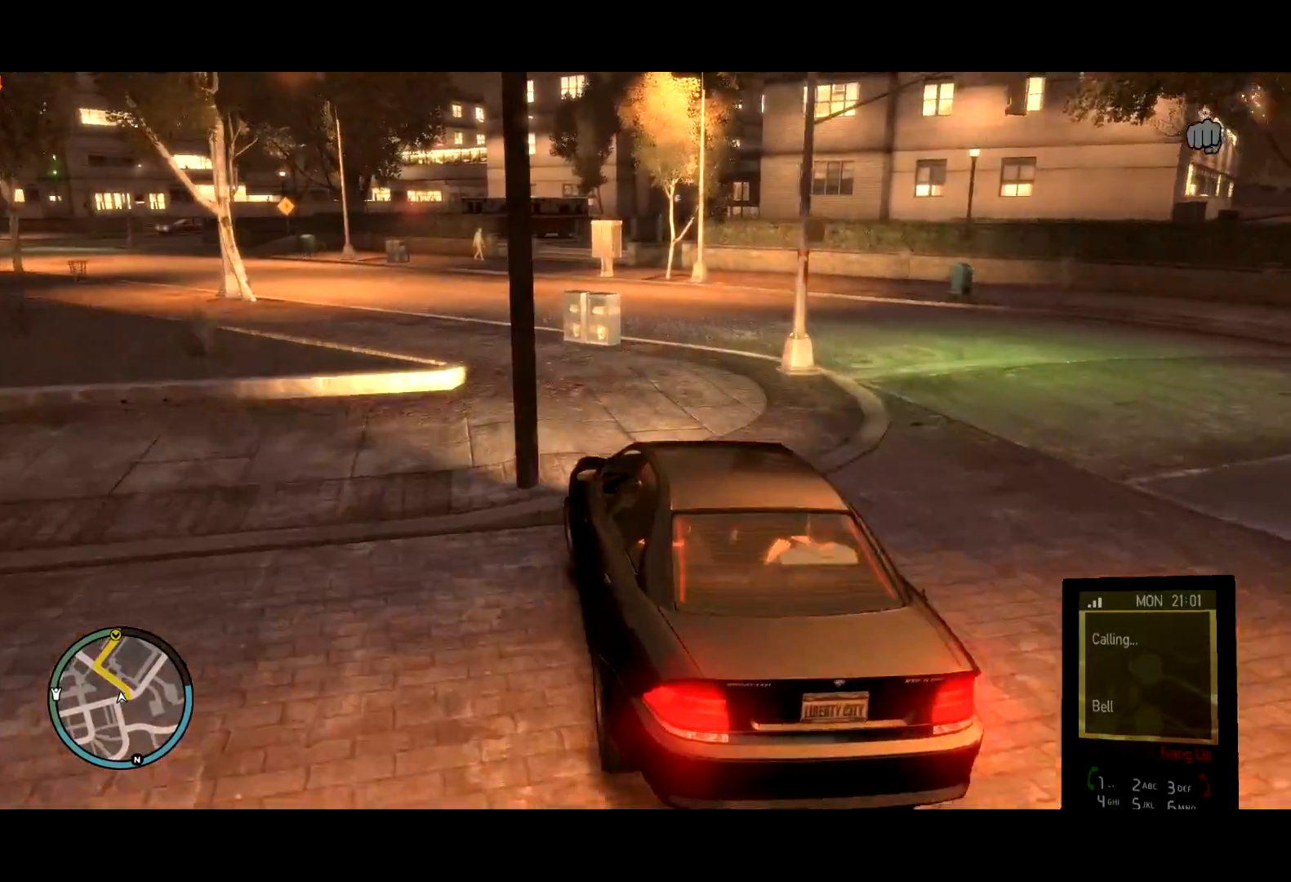
{"keys": ["a", "w"], "mouse": [], "events": [[234, "w", "down"]]}
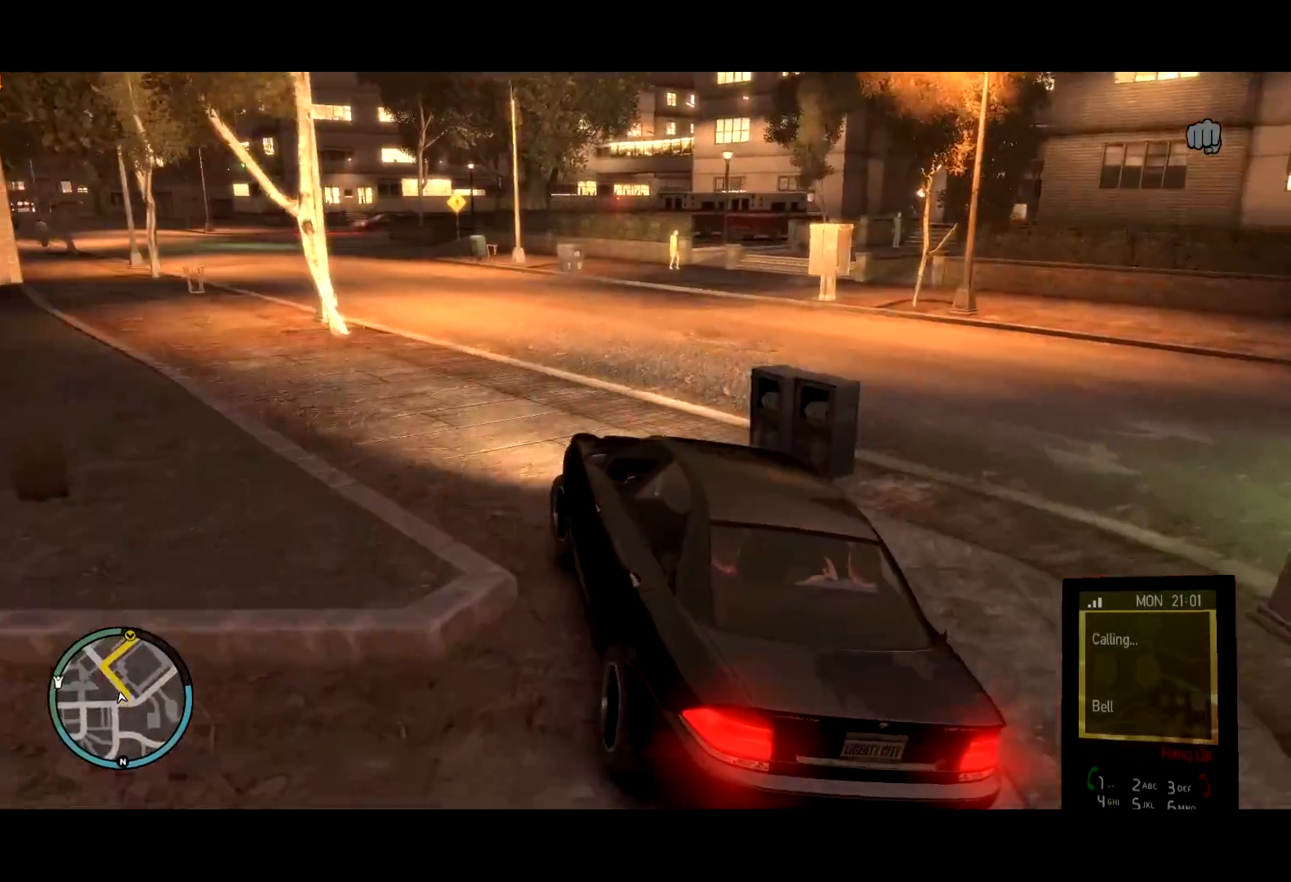
{"keys": ["a", "w"], "mouse": [], "events": [[84, "a", "up"], [184, "a", "down"], [317, "a", "up"], [417, "a", "down"]]}
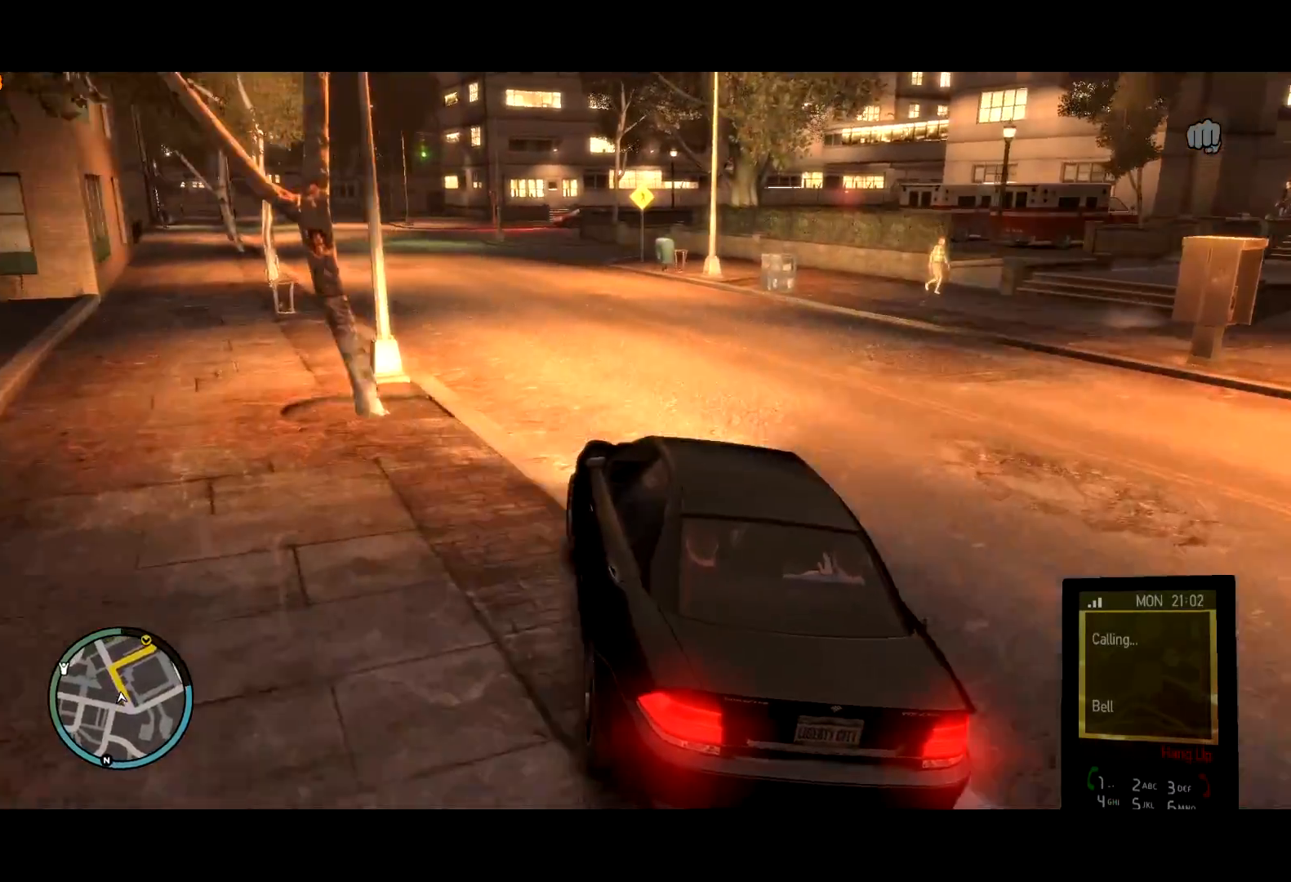
{"keys": ["w"], "mouse": [], "events": [[234, "mouse_right", "down"], [334, "mouse_right", "up"], [384, "a", "up"]]}
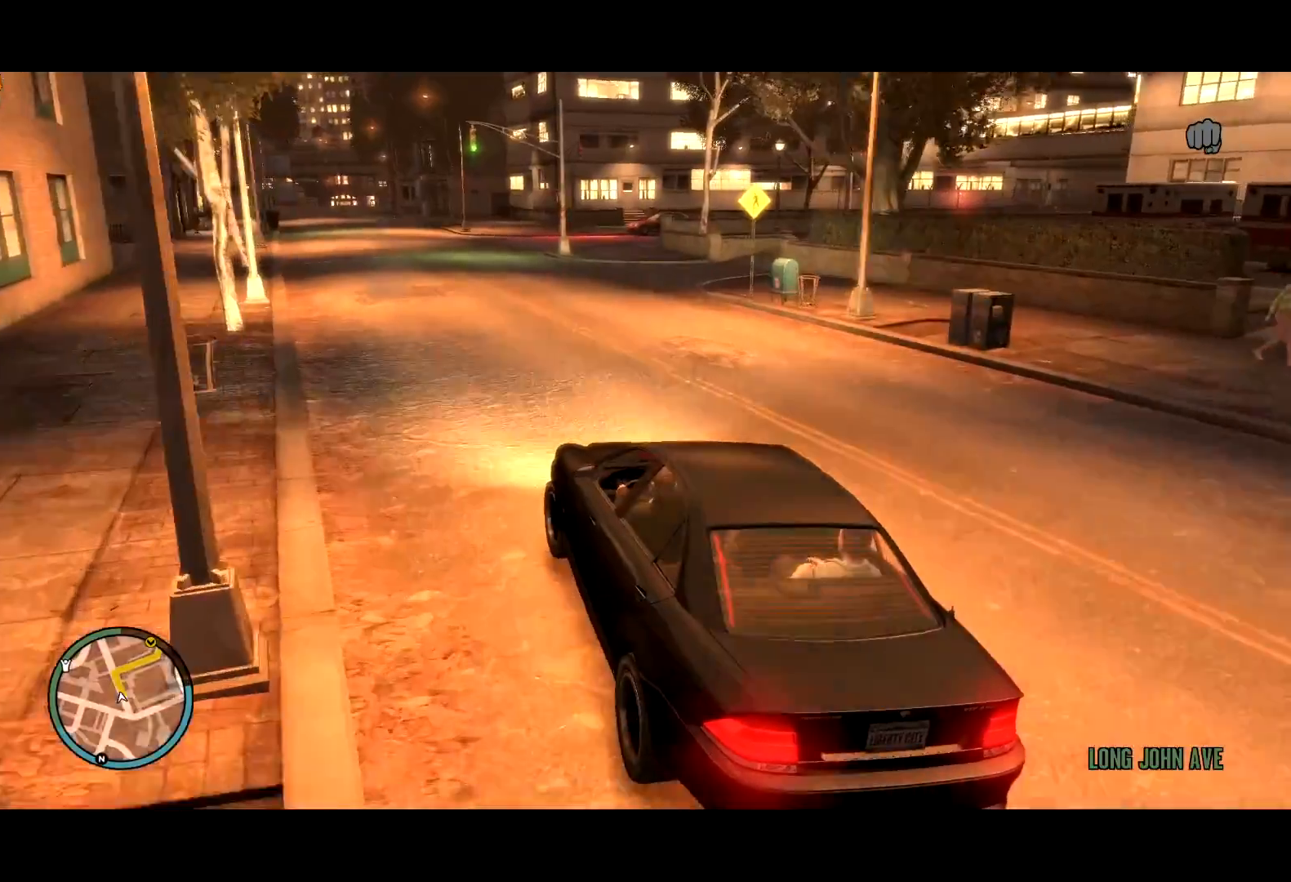
{"keys": ["d"], "mouse": [], "events": [[250, "d", "down"], [350, "d", "up"], [484, "d", "down"], [484, "w", "up"]]}
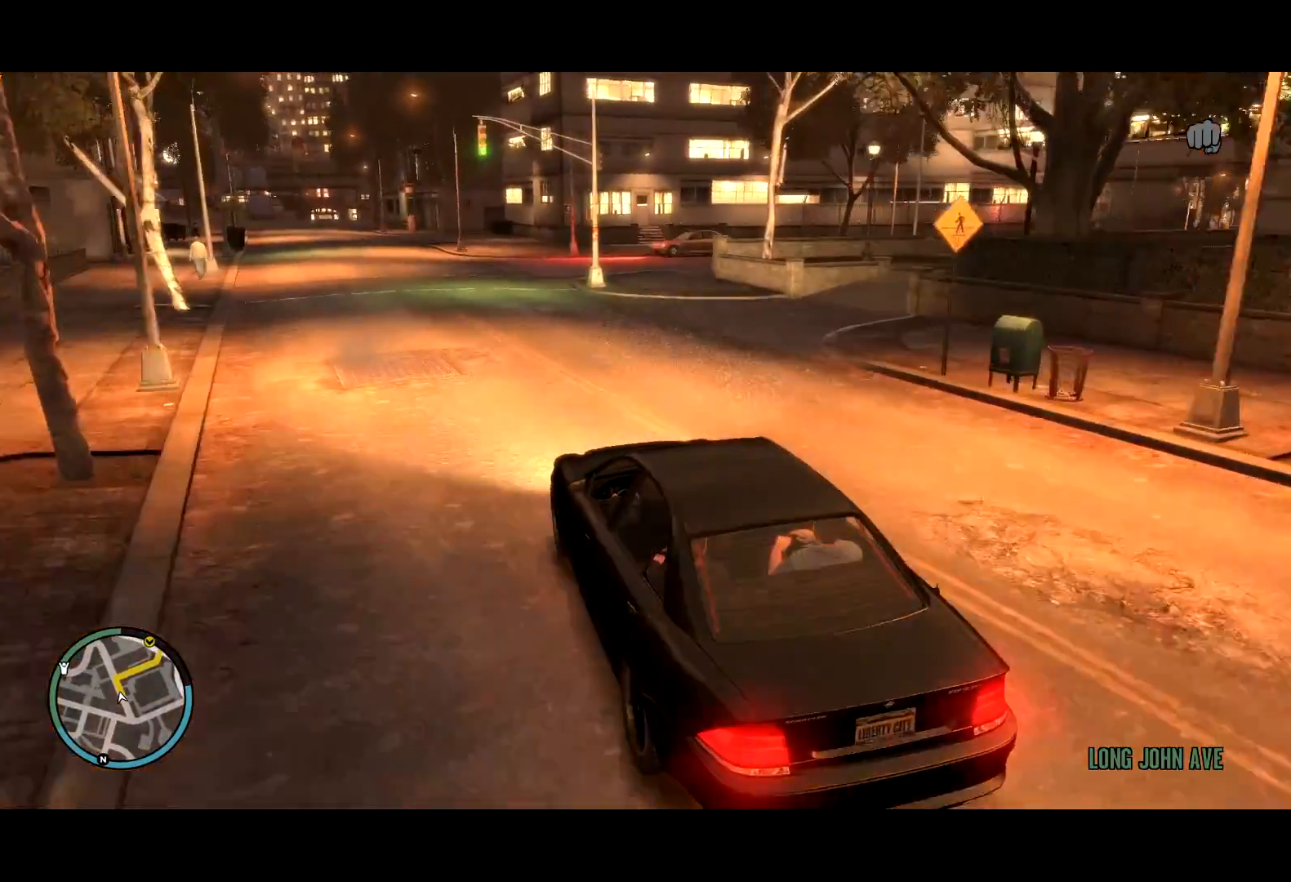
{"keys": ["d"], "mouse": [], "events": [[217, "w", "down"], [267, "d", "up"], [367, "d", "down"], [400, "w", "up"]]}
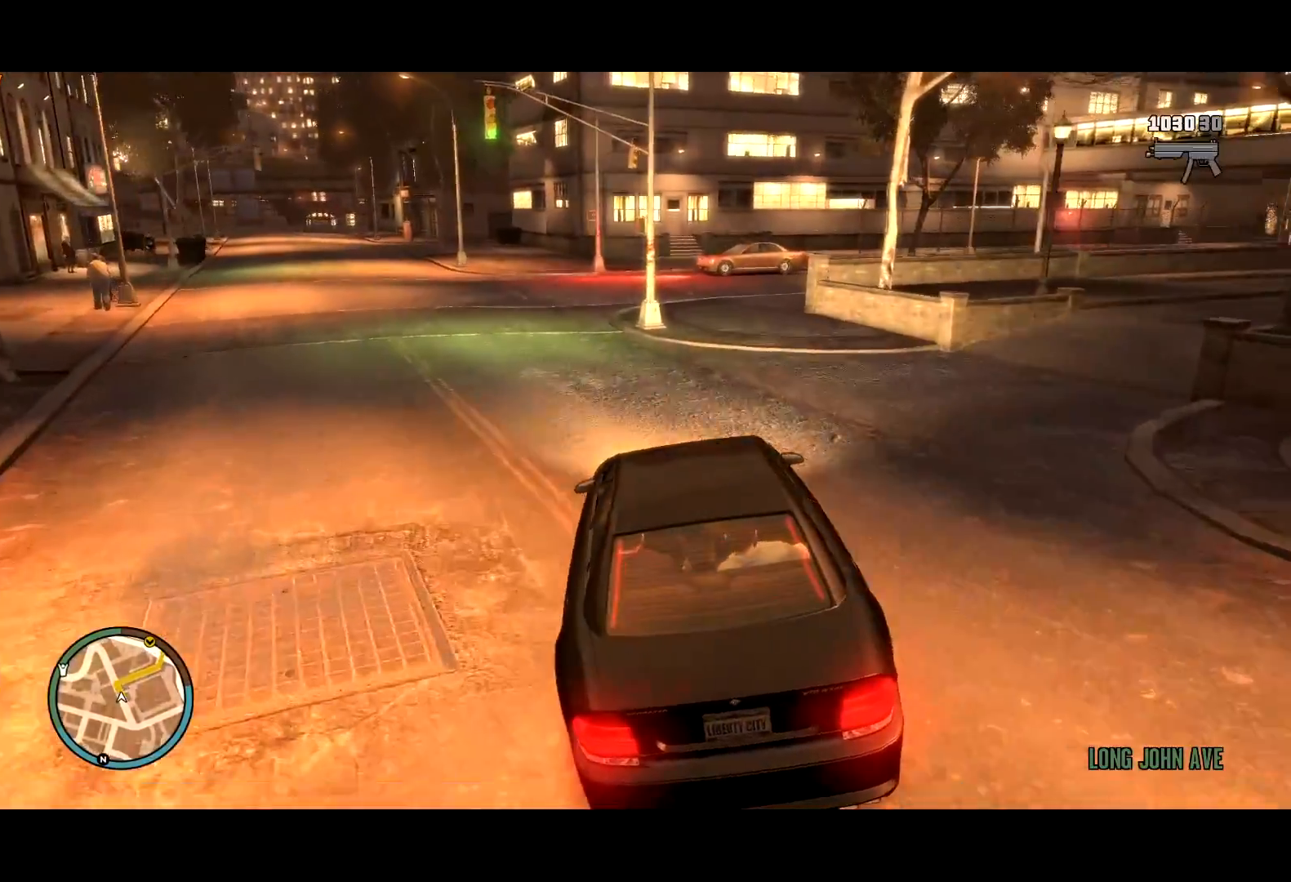
{"keys": ["d"], "mouse": [], "events": [[100, "s", "down"], [150, "s", "up"], [184, "lock", "down"], [284, "lock", "up"]]}
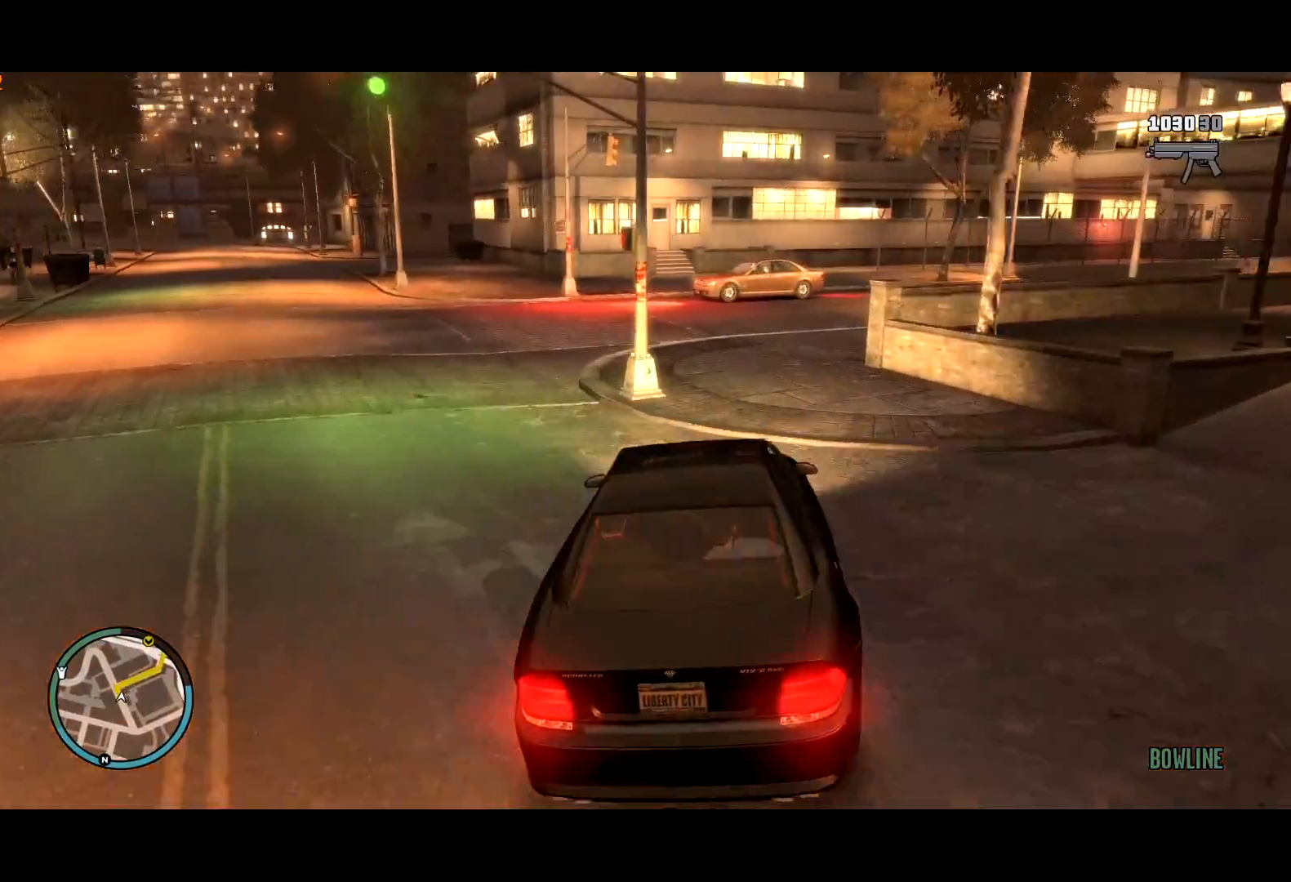
{"keys": ["d", "w"], "mouse": [], "events": [[100, "w", "down"], [250, "w", "up"], [384, "w", "down"]]}
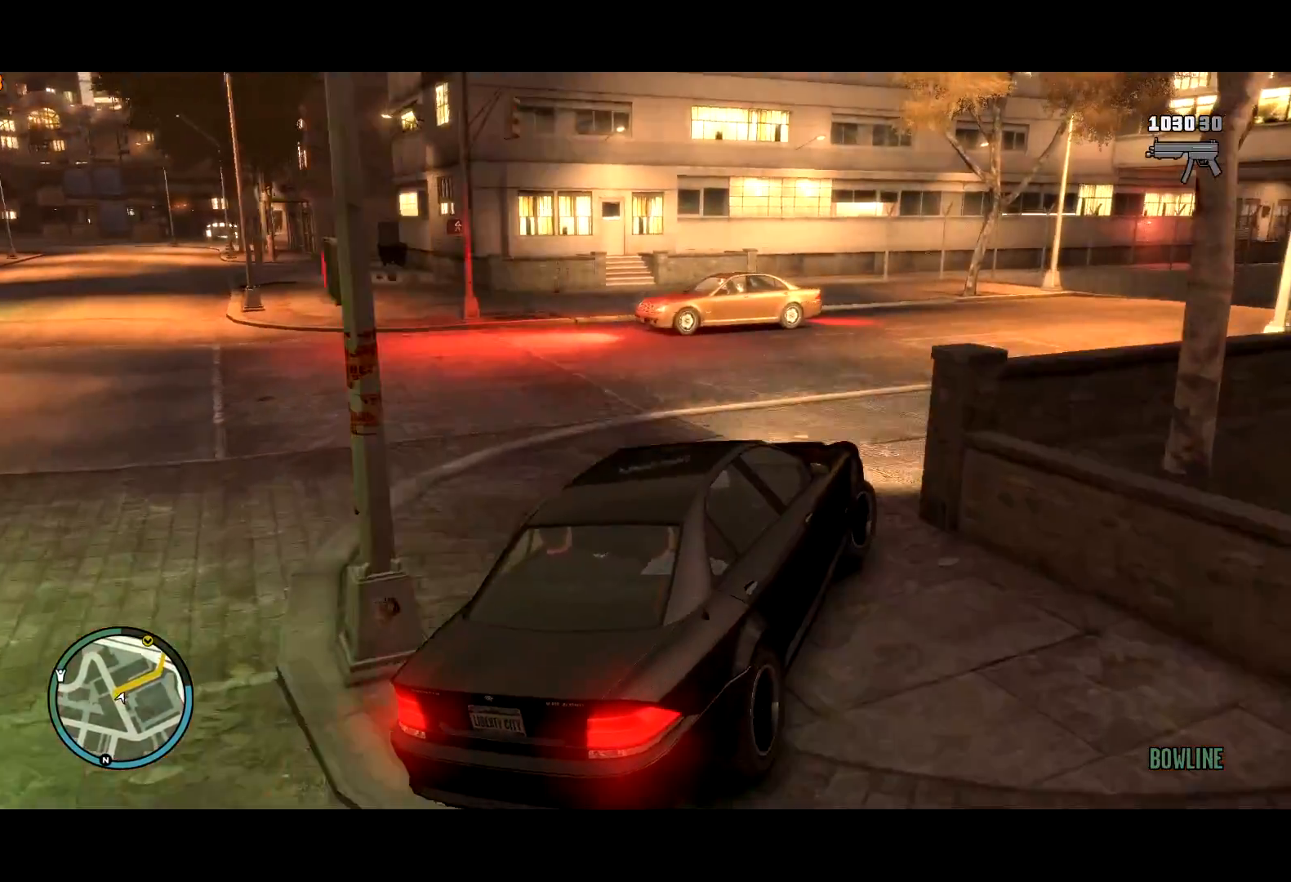
{"keys": ["d", "w"], "mouse": [], "events": [[134, "w", "up"], [250, "w", "down"]]}
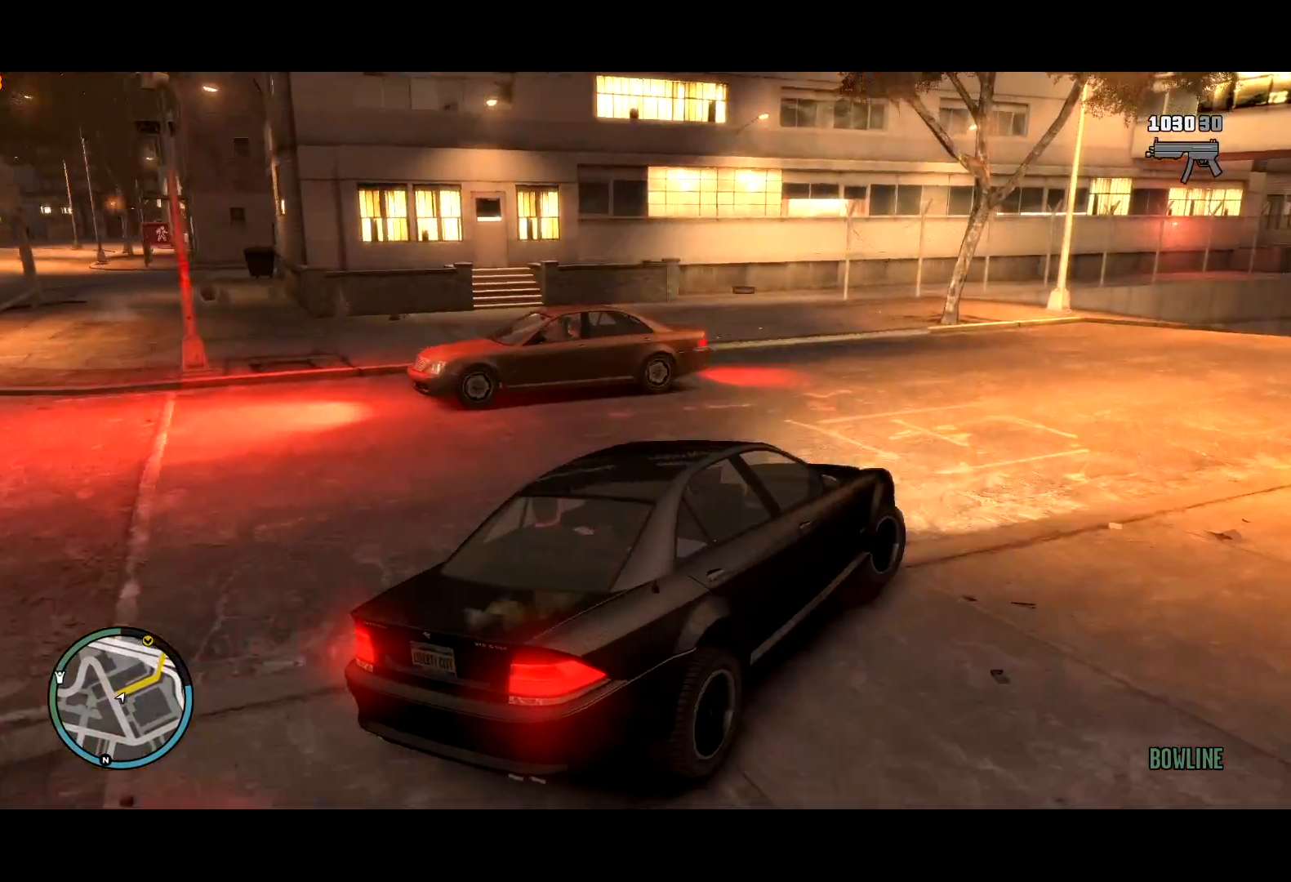
{"keys": ["d", "w"], "mouse": [], "events": []}
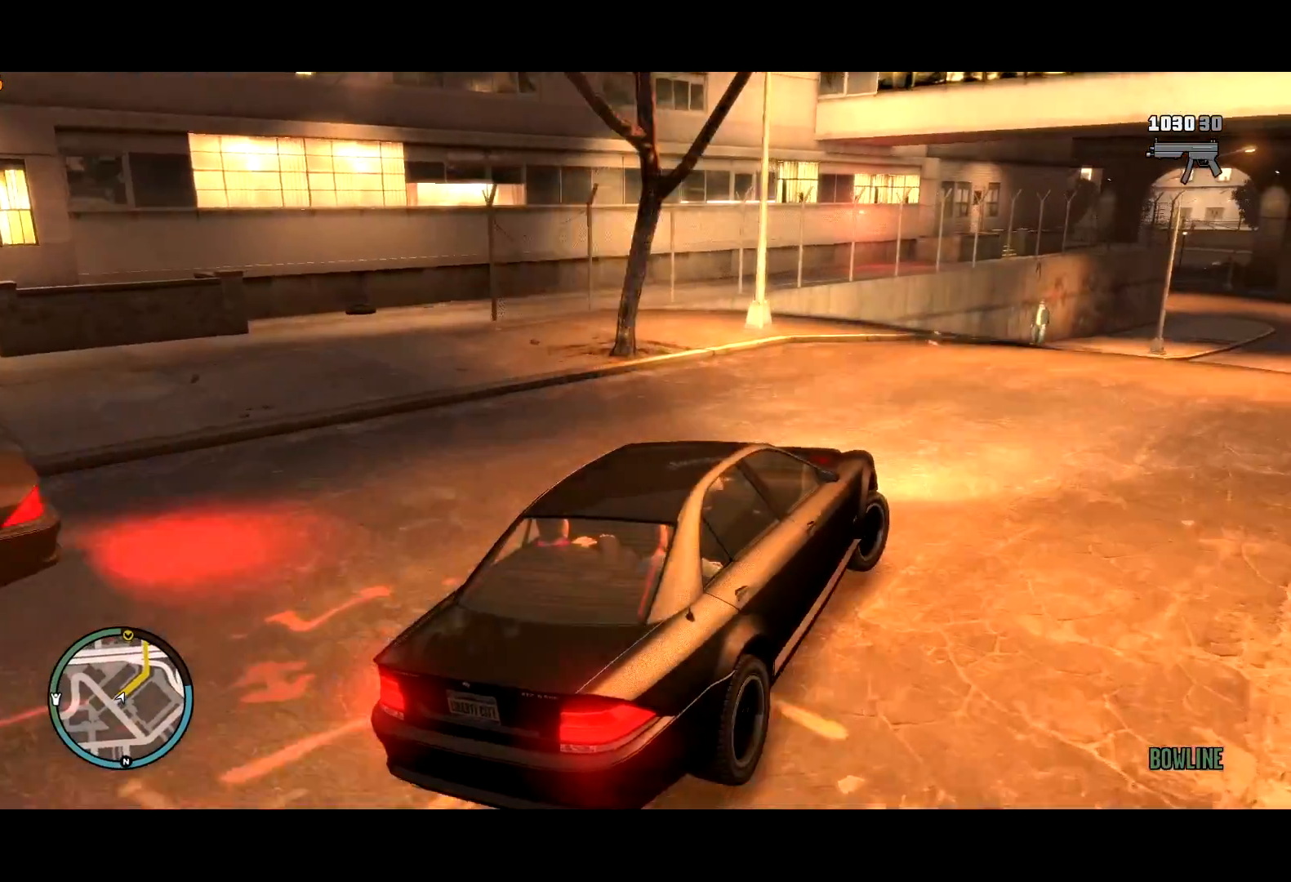
{"keys": ["w"], "mouse": [], "events": [[67, "lock", "down"], [167, "lock", "up"], [400, "d", "up"]]}
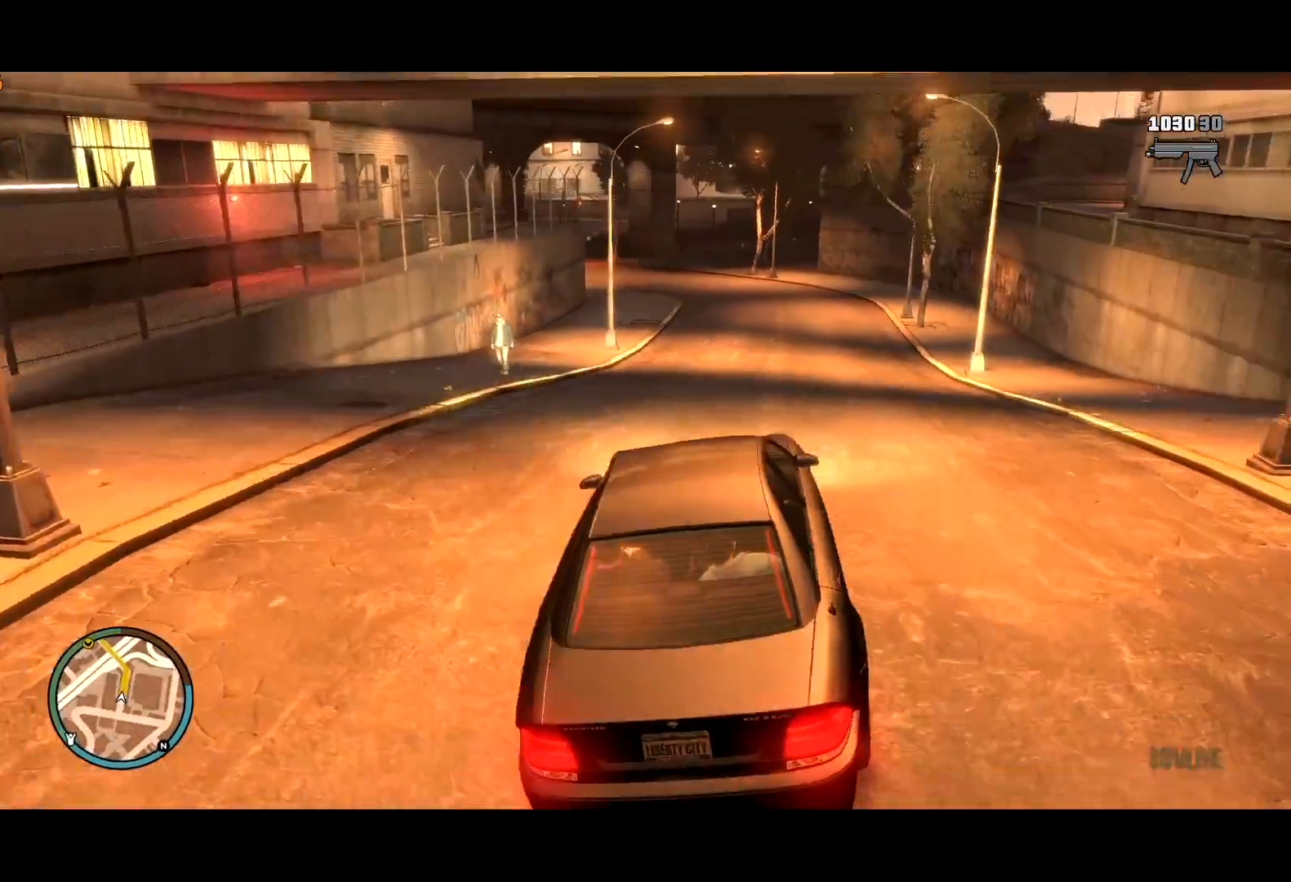
{"keys": ["w"], "mouse": [], "events": []}
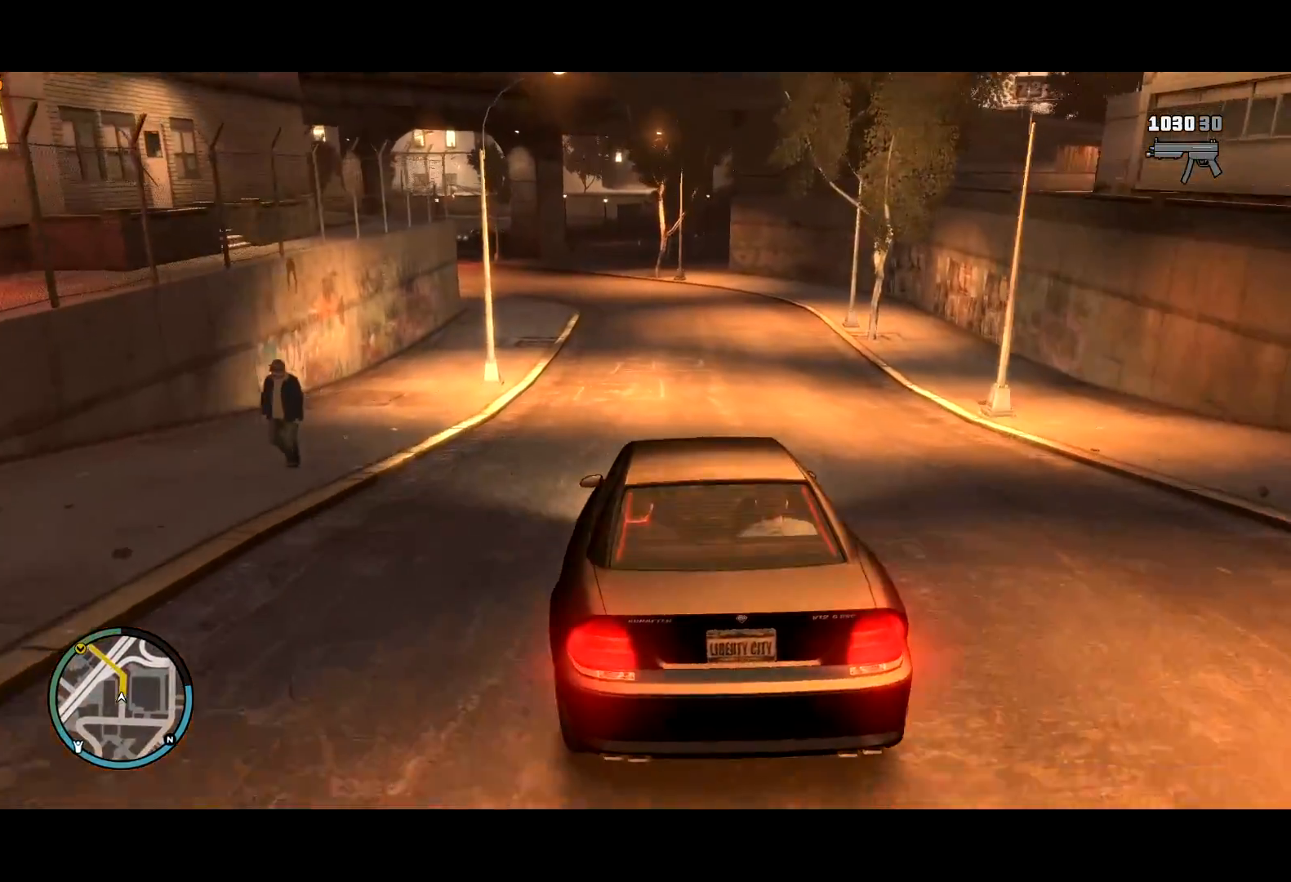
{"keys": ["w"], "mouse": [], "events": [[334, "a", "down"], [467, "a", "up"]]}
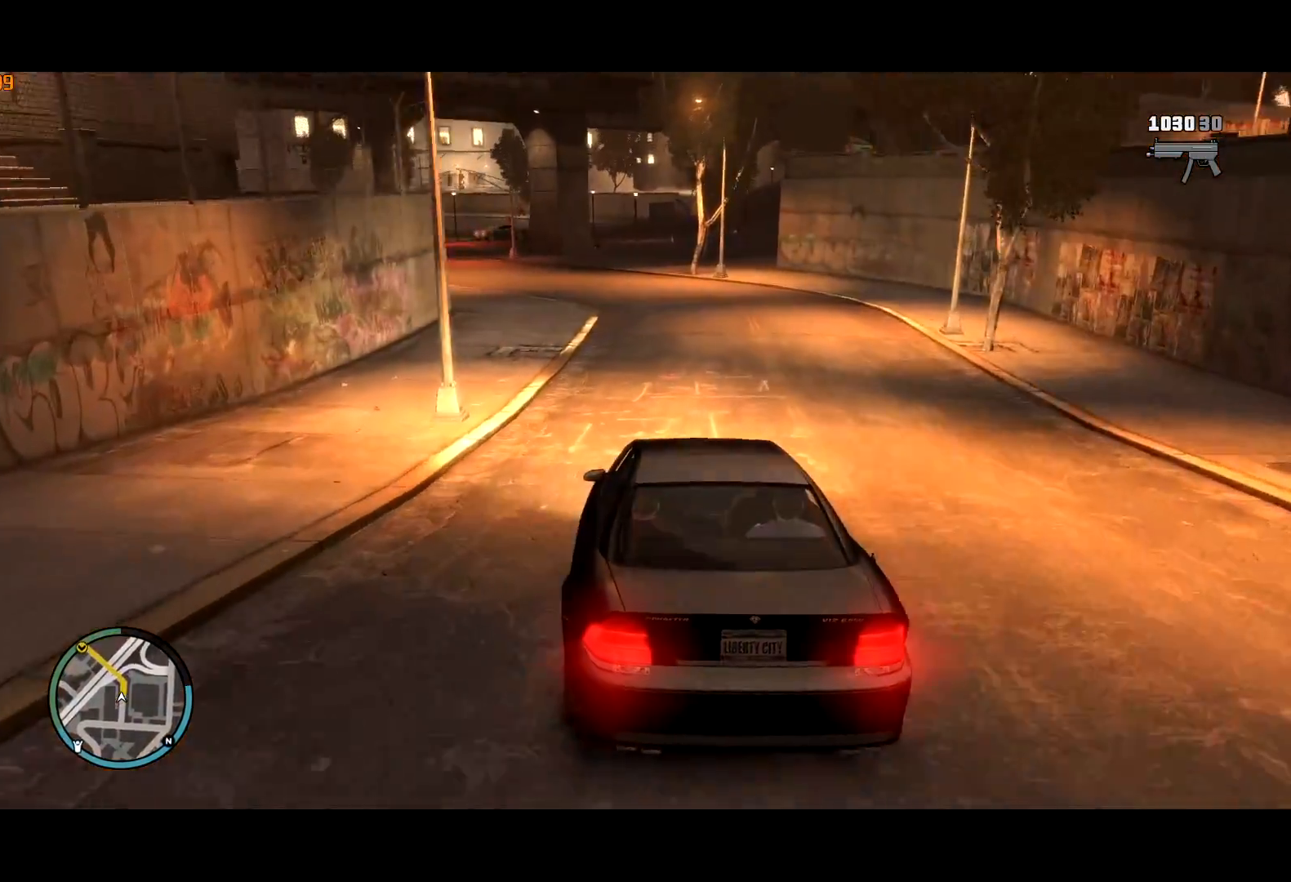
{"keys": ["a", "w"], "mouse": [], "events": [[117, "a", "down"], [250, "a", "up"], [250, "mouse_left", "down"], [350, "mouse_left", "up"], [434, "a", "down"], [434, "mouse_left", "down"], [484, "mouse_left", "up"]]}
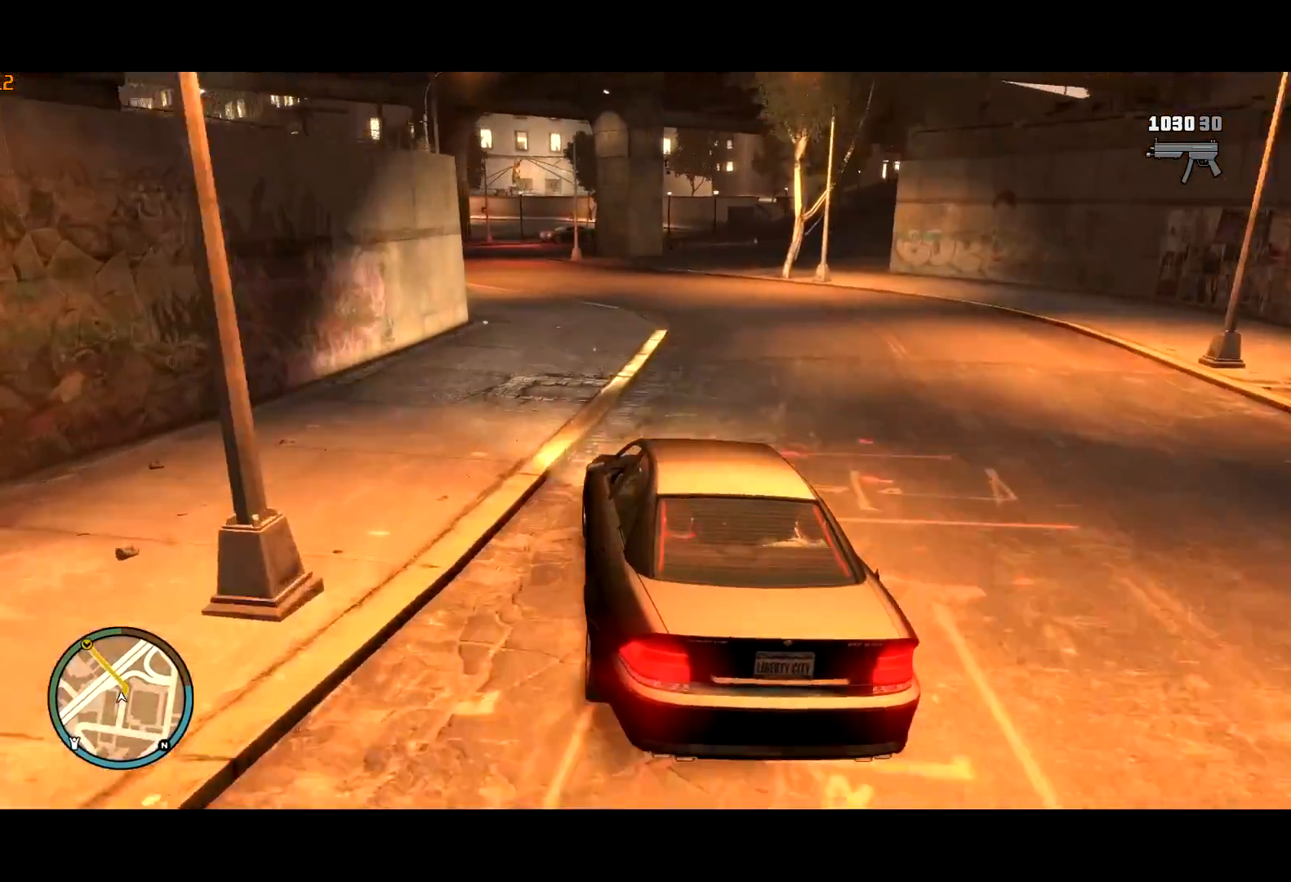
{"keys": ["w"], "mouse": [], "events": [[84, "a", "up"], [317, "a", "down"], [450, "a", "up"]]}
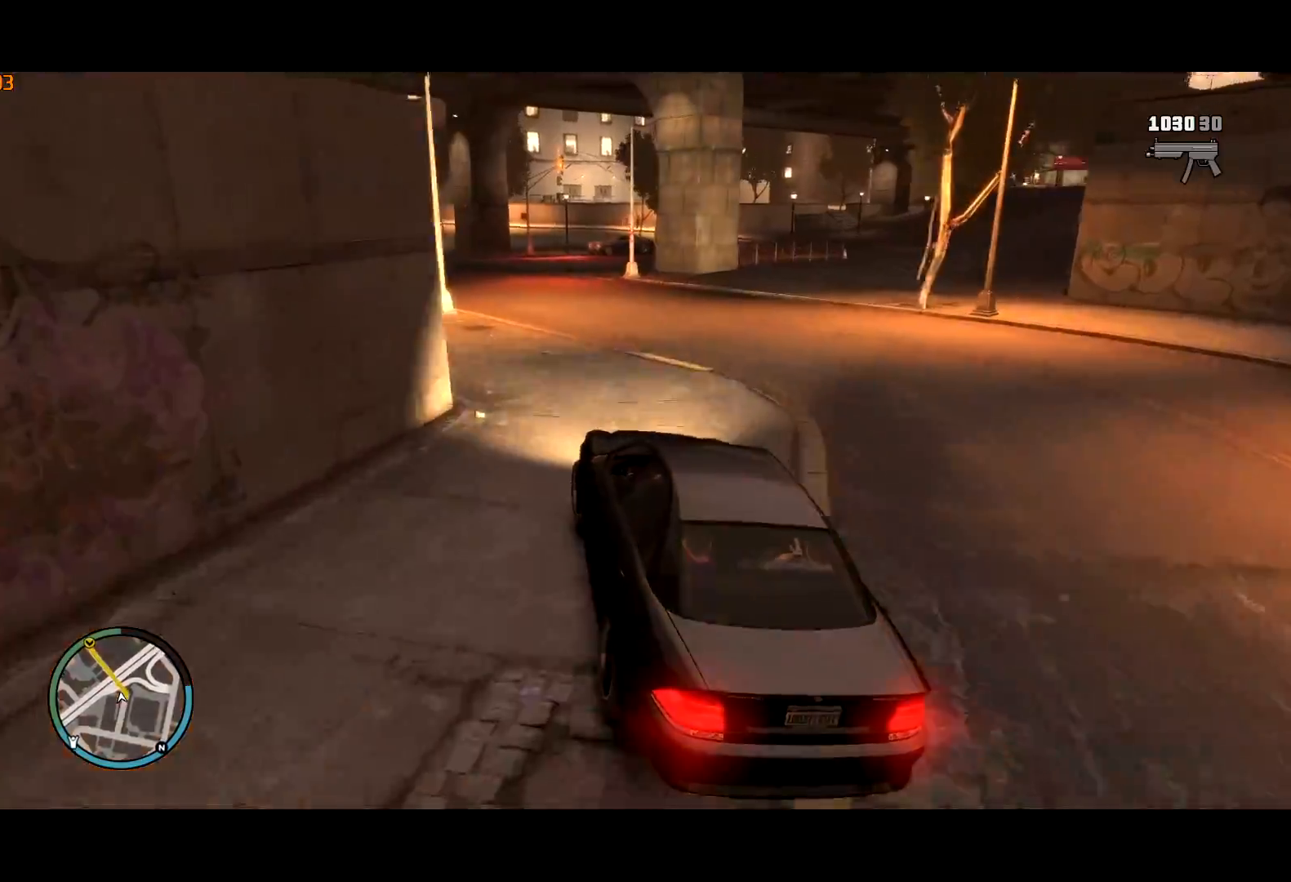
{"keys": ["a", "w"], "mouse": [], "events": [[100, "a", "down"], [234, "a", "up"], [434, "a", "down"]]}
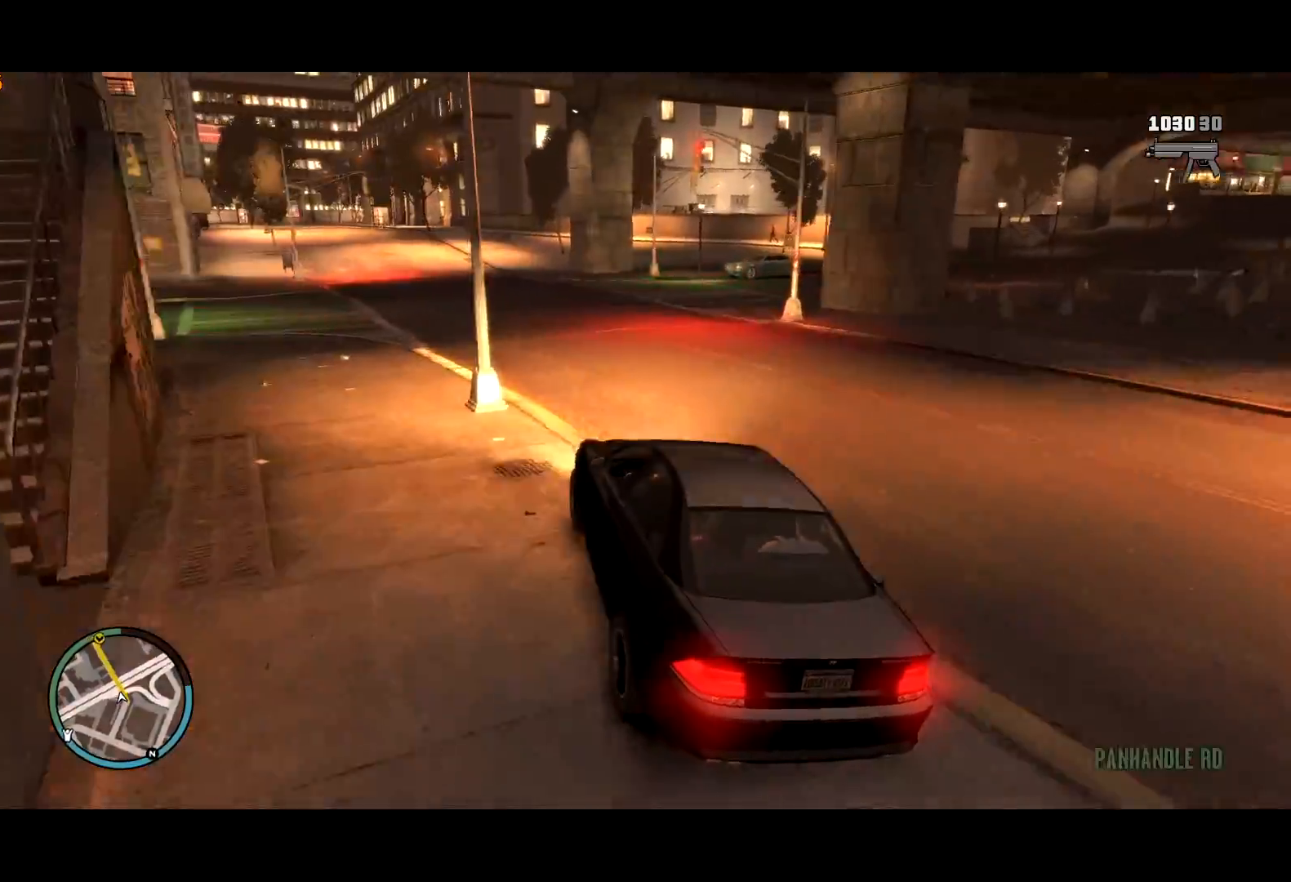
{"keys": ["a", "w"], "mouse": [], "events": [[67, "a", "up"], [200, "a", "down"], [350, "a", "up"], [400, "a", "down"]]}
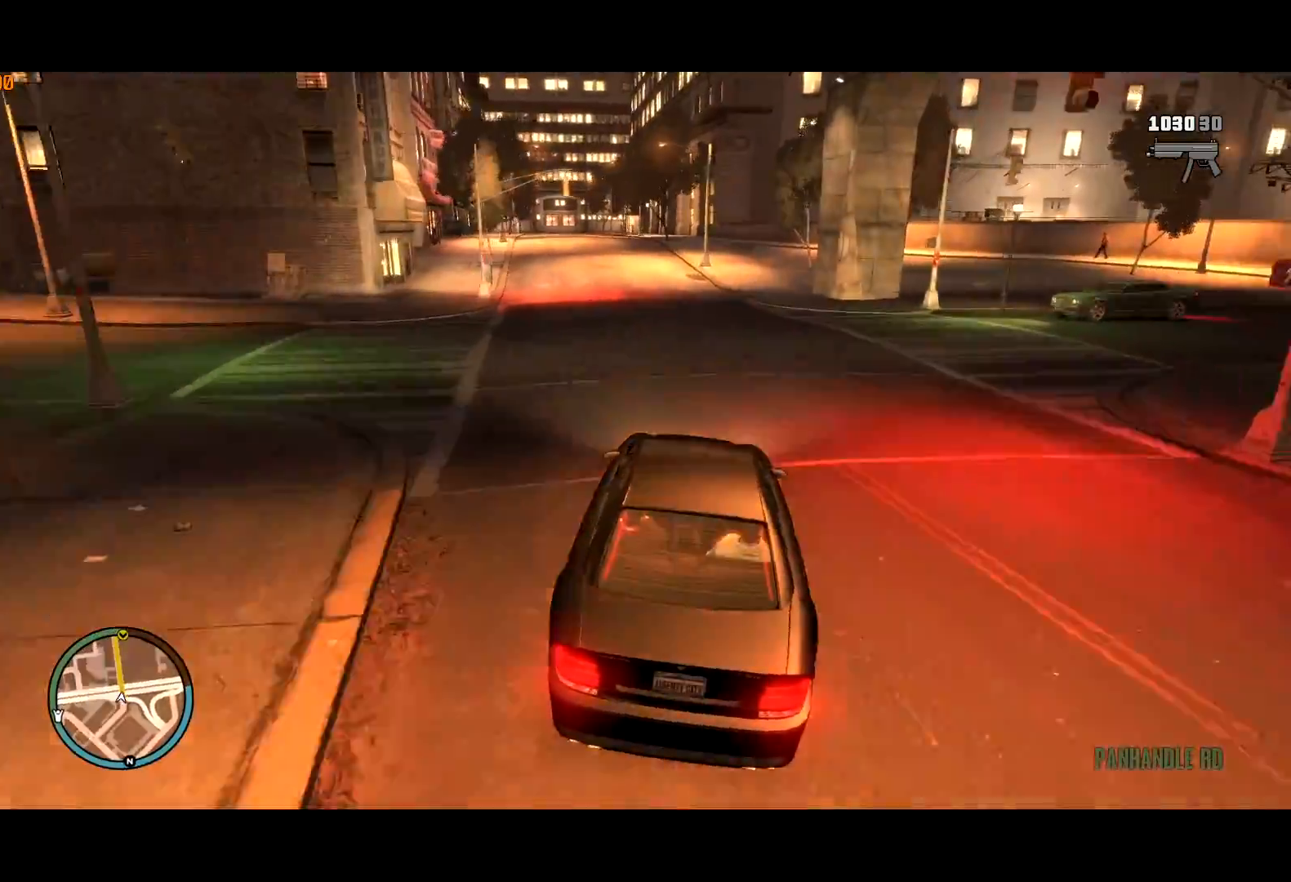
{"keys": ["w"], "mouse": [], "events": [[84, "a", "up"], [134, "a", "down"], [267, "a", "up"], [384, "a", "down"], [500, "a", "up"]]}
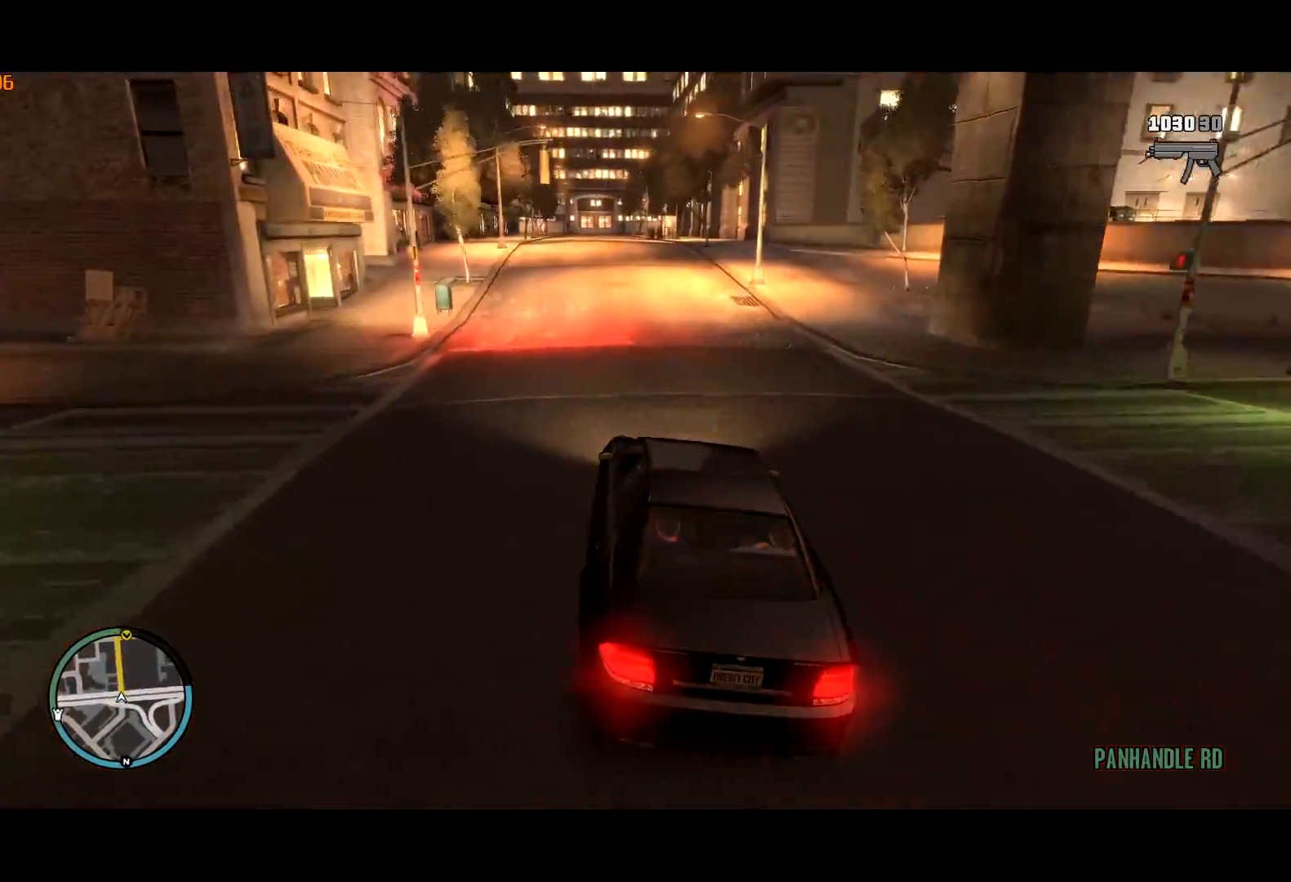
{"keys": ["w"], "mouse": [], "events": [[34, "a", "down"], [184, "a", "up"], [184, "mouse_right", "down"], [384, "mouse_right", "up"]]}
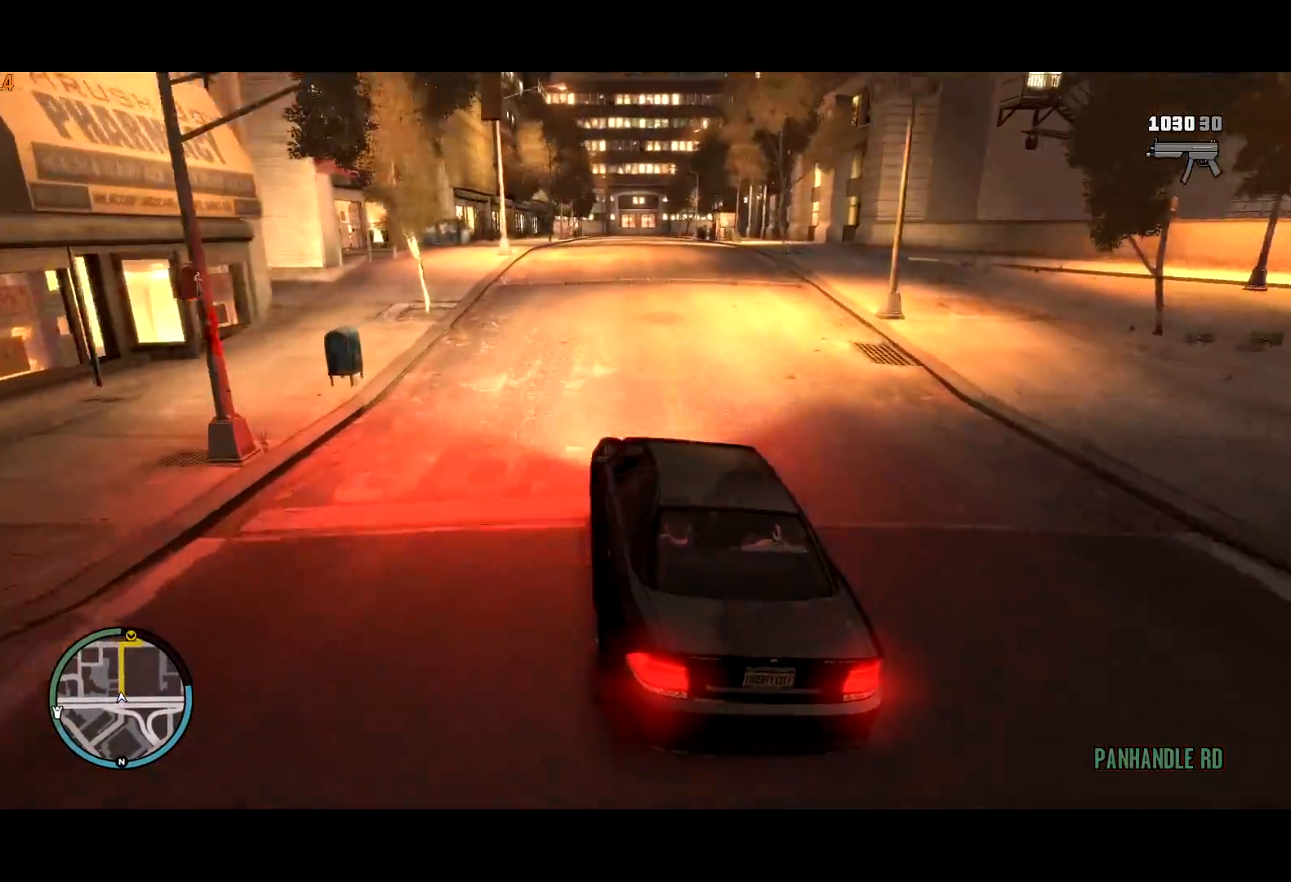
{"keys": ["w"], "mouse": [], "events": [[17, "mouse_left", "down"], [67, "mouse_left", "up"], [150, "mouse_left", "down"], [200, "mouse_left", "up"]]}
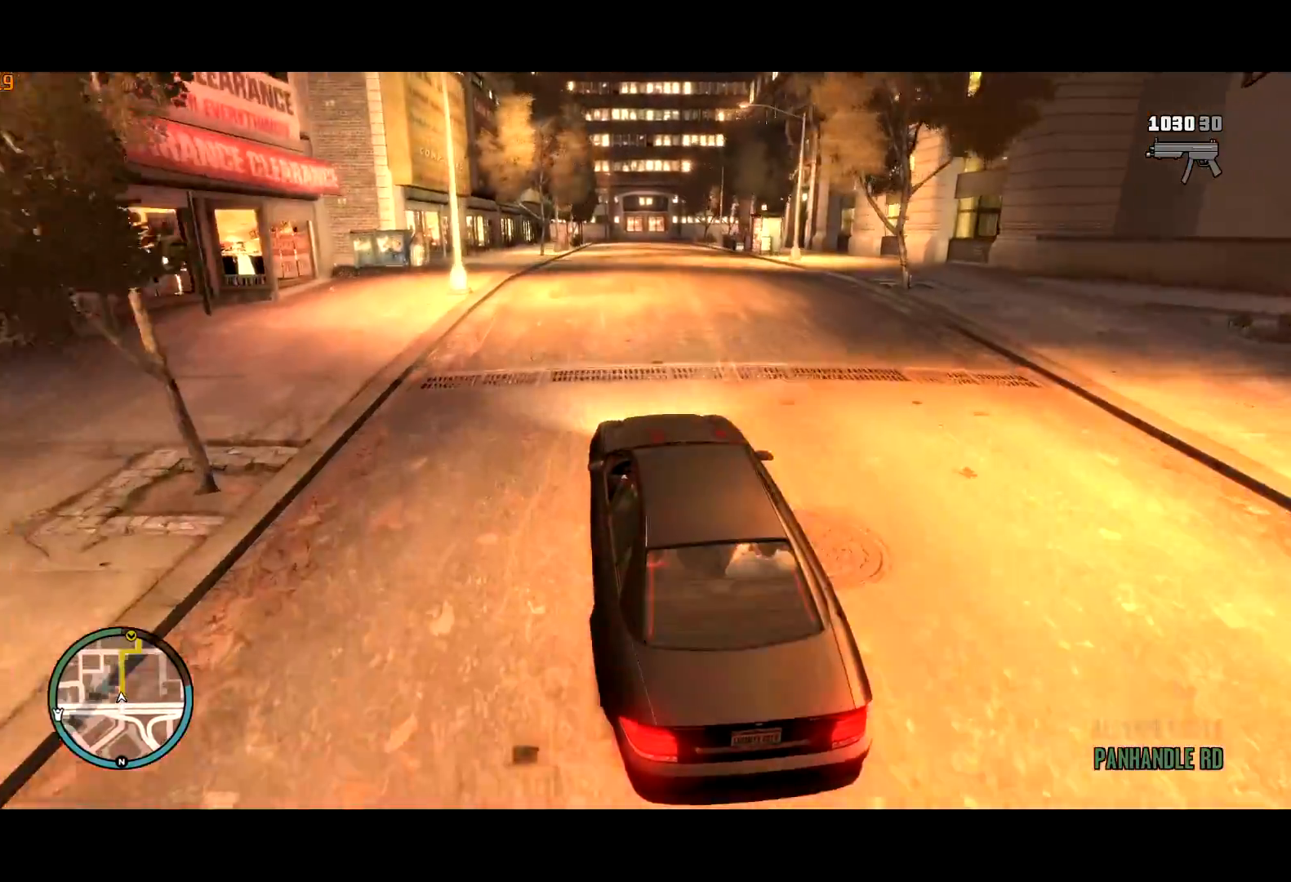
{"keys": ["w"], "mouse": [], "events": []}
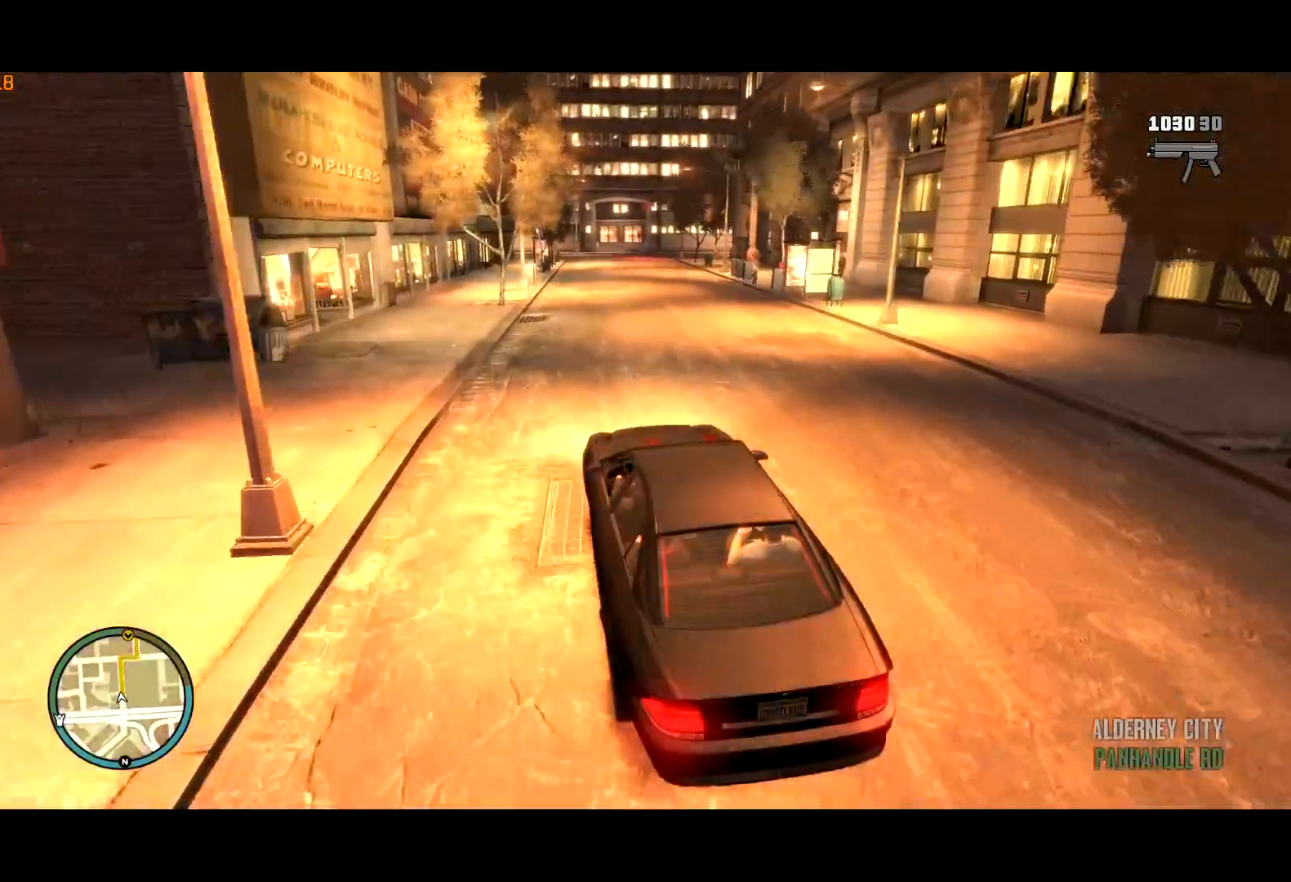
{"keys": ["w"], "mouse": [], "events": [[134, "mouse_left", "down"], [184, "mouse_left", "up"]]}
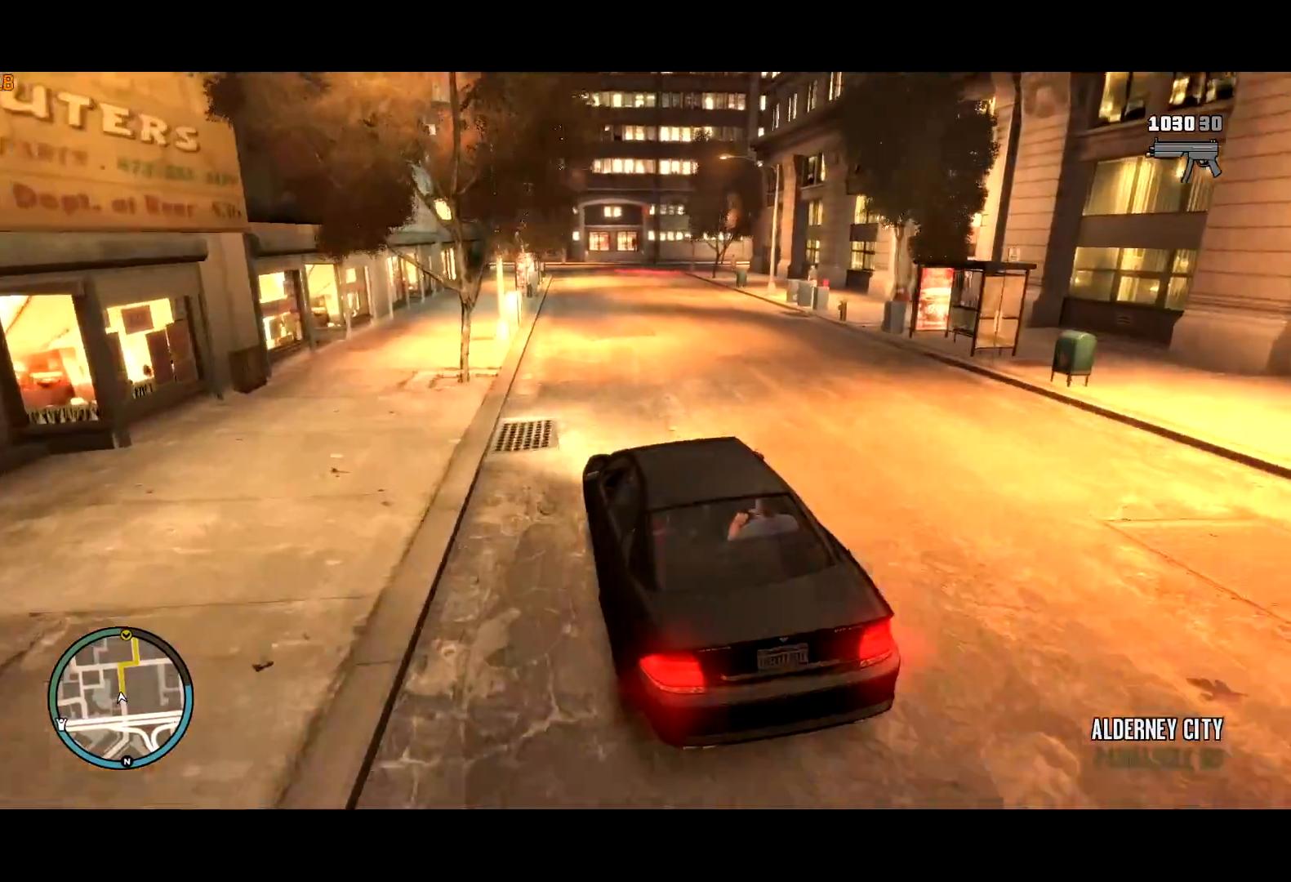
{"keys": ["d"], "mouse": [], "events": [[117, "d", "down"], [167, "w", "up"], [200, "w", "down"], [250, "d", "up"], [350, "d", "down"], [350, "w", "up"]]}
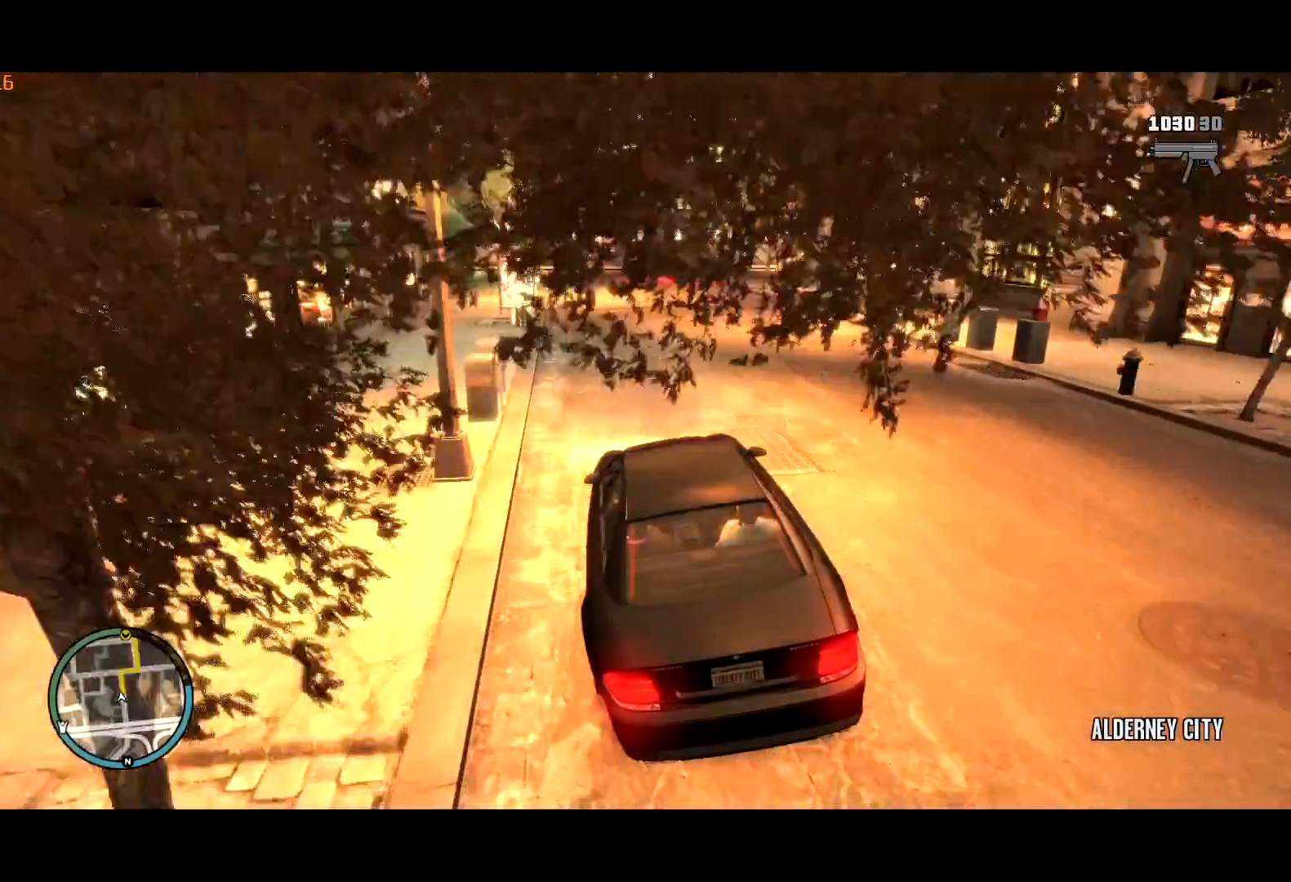
{"keys": ["d", "w"], "mouse": [], "events": [[300, "w", "down"]]}
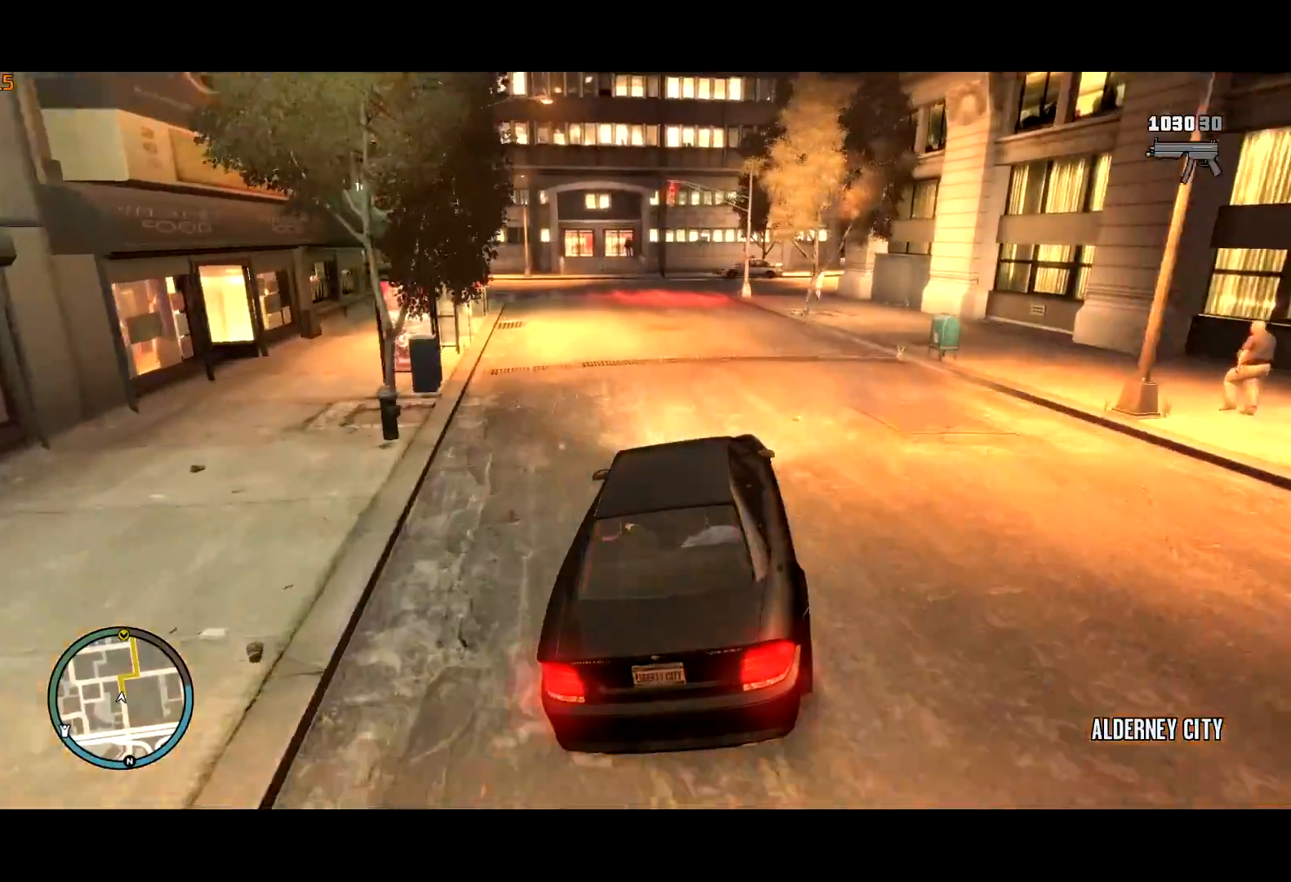
{"keys": ["d"], "mouse": [], "events": [[50, "w", "up"]]}
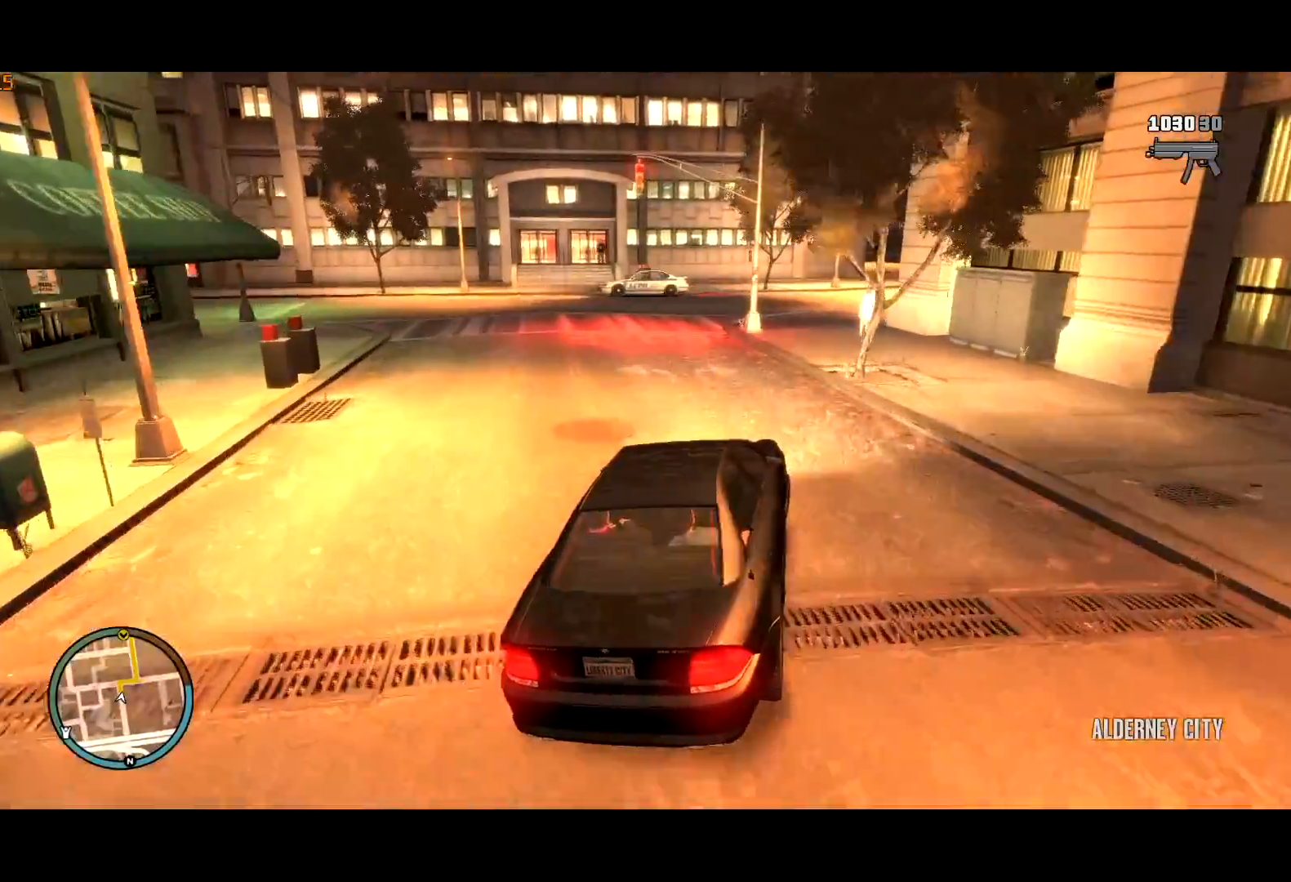
{"keys": ["d", "w"], "mouse": [], "events": [[384, "w", "down"]]}
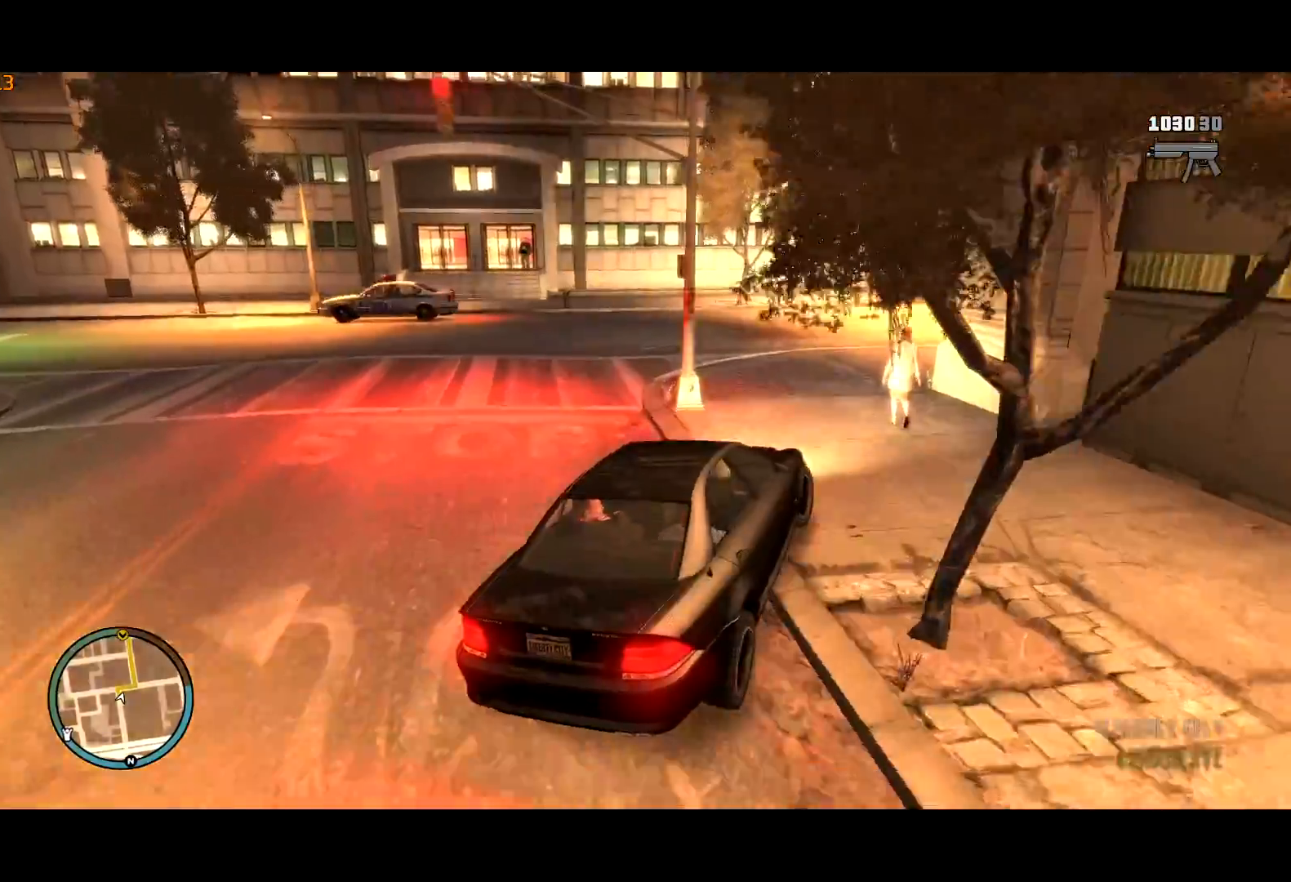
{"keys": ["w"], "mouse": [], "events": [[267, "d", "up"], [417, "a", "down"], [500, "a", "up"]]}
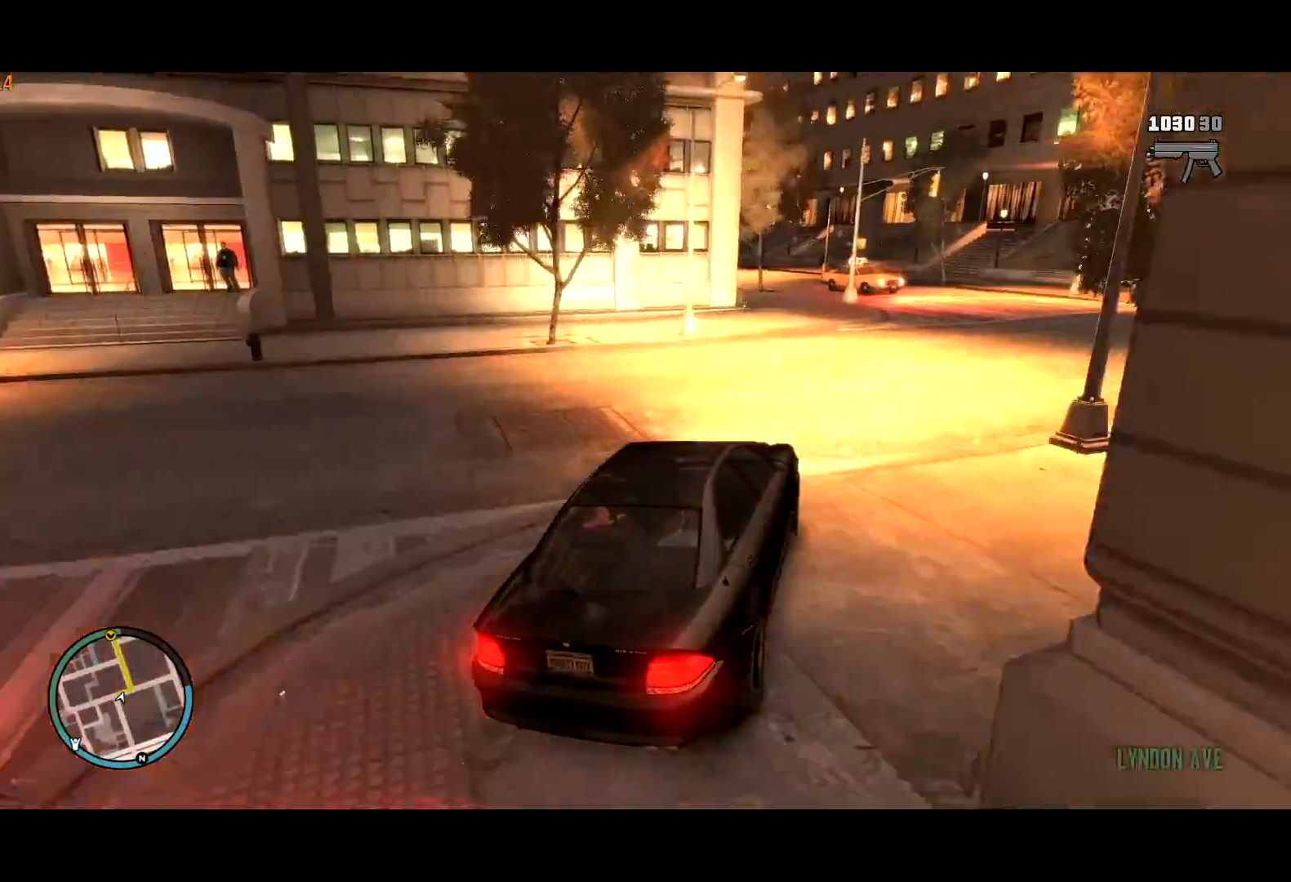
{"keys": ["a", "w"], "mouse": [], "events": [[434, "a", "down"]]}
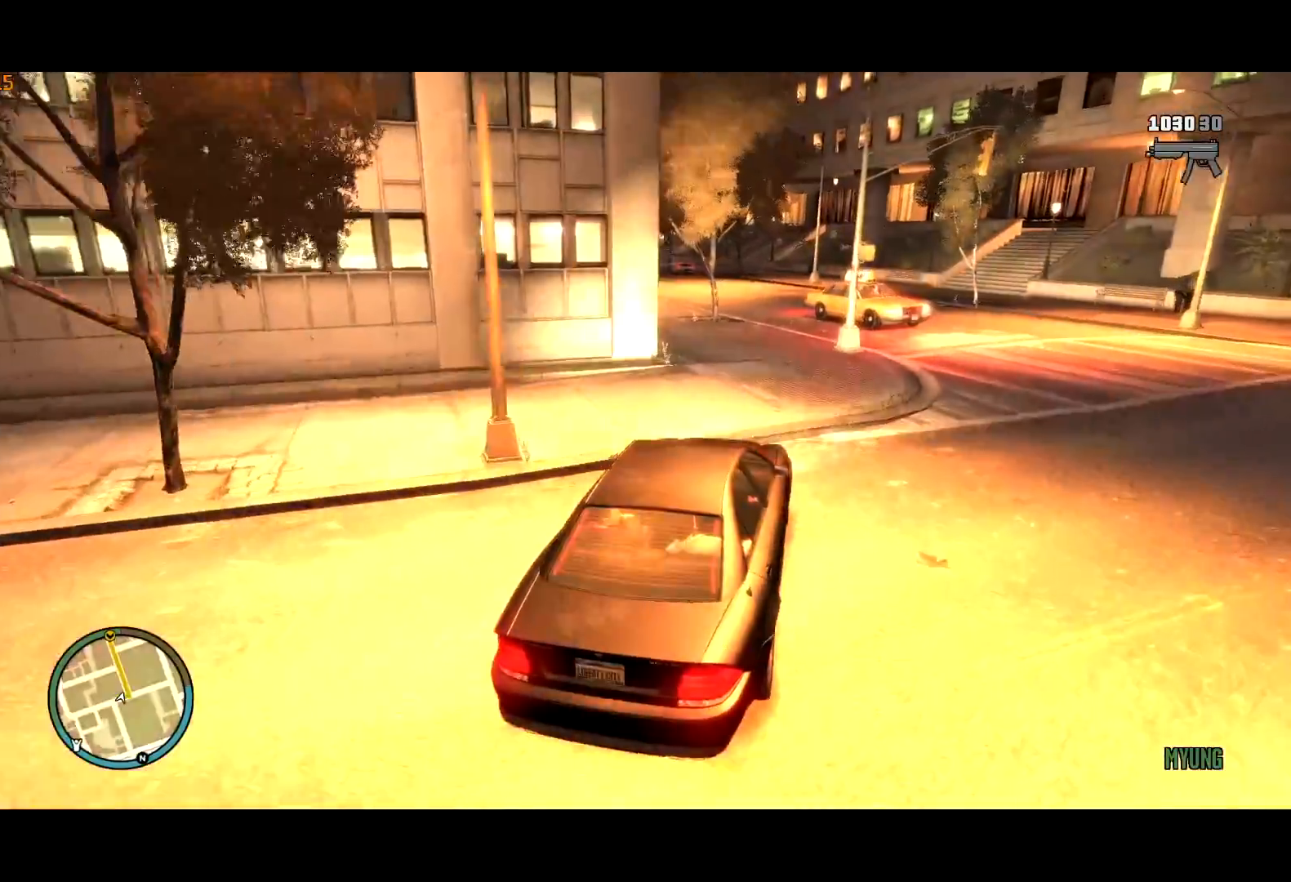
{"keys": ["a"], "mouse": [], "events": [[117, "w", "up"], [150, "a", "up"], [234, "a", "down"], [350, "a", "up"], [434, "a", "down"]]}
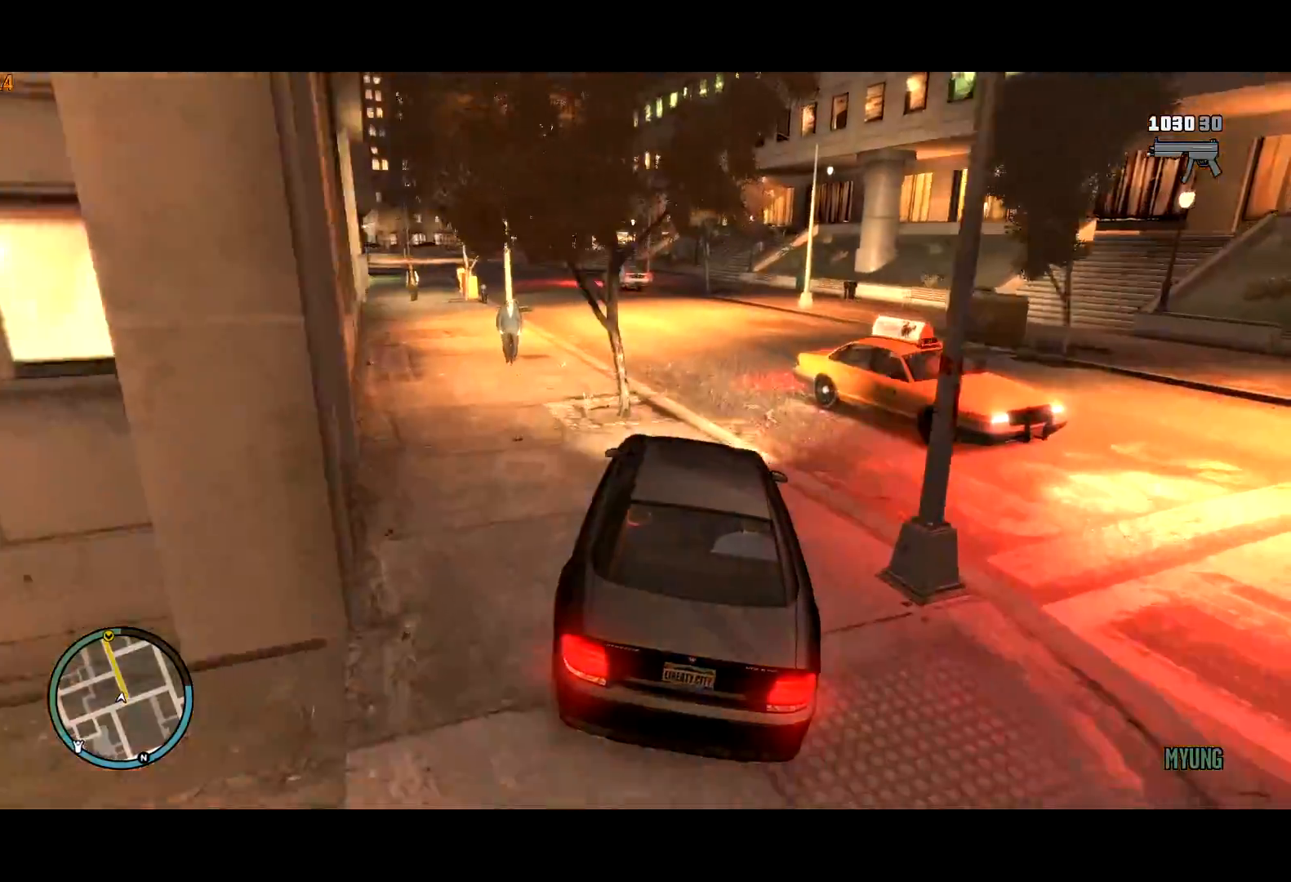
{"keys": ["a", "w"], "mouse": [], "events": [[84, "w", "down"], [167, "a", "up"], [267, "a", "down"], [400, "a", "up"], [450, "a", "down"]]}